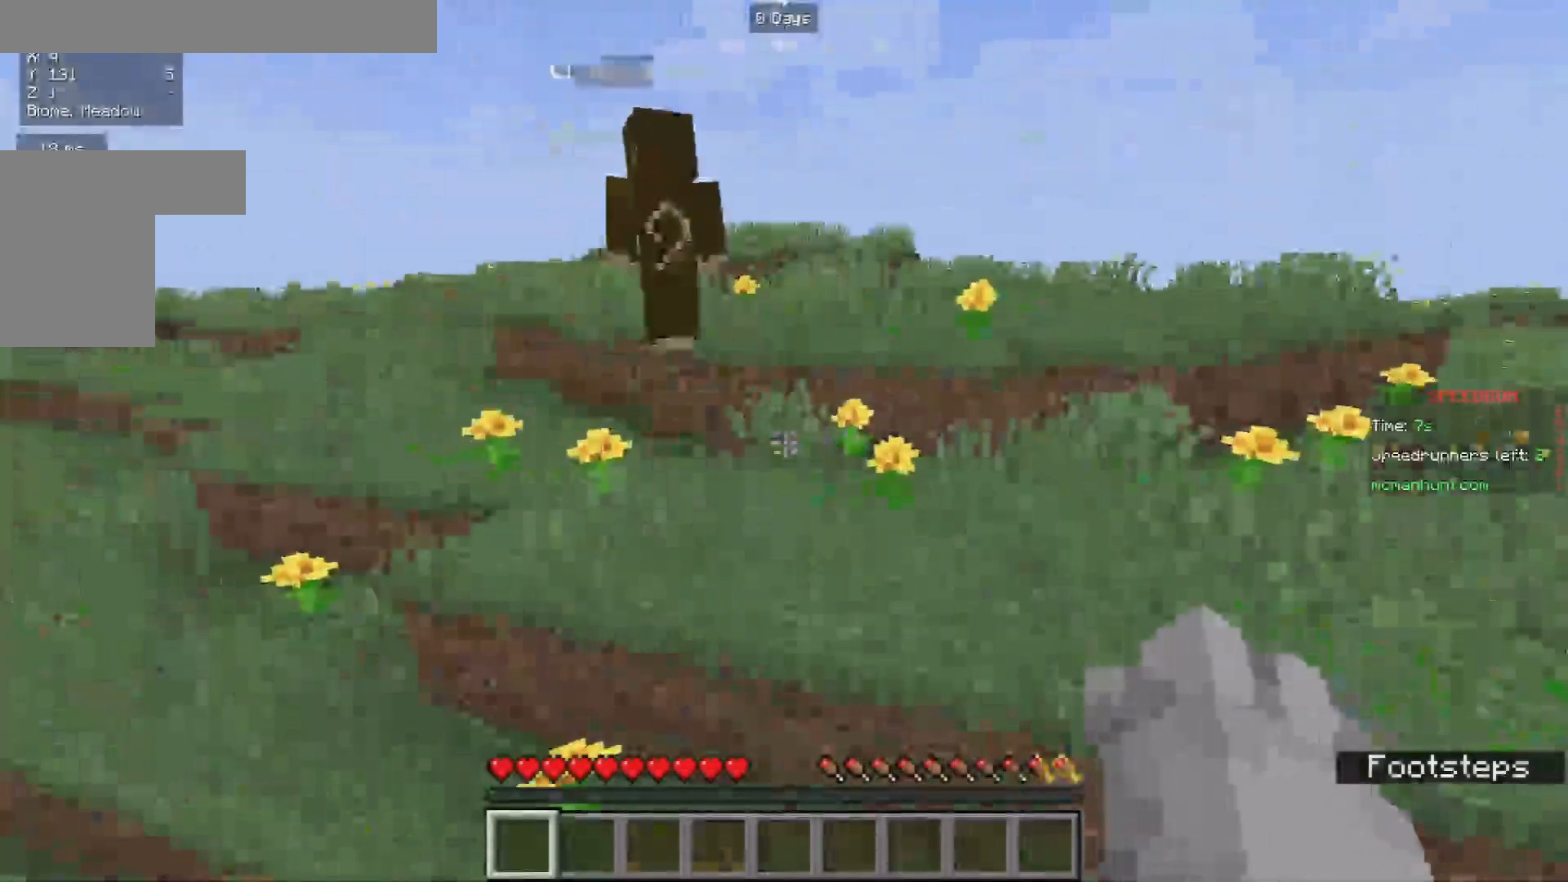
Gameplay with keyboard and mouse; each line is a JSON object with the keys and mouse buttons held at the frame after it. "events" lists presses ("down") and releases ("up") of "a", "d", "s", "w", "mouse_left" and "mouse_right" between this image and that frame as [ms after this image, input, new state], when the widget could be followed in between. "mouse_left", "mouse_right" = the "left", "right" buttons of the "mouse" list. No other keys are recorded. Fast repeated clicks can show as one long hold. Mouse movement is not recorded.
{"keys": ["d", "w"], "mouse": [], "events": [[233, "a", "up"], [500, "d", "down"]]}
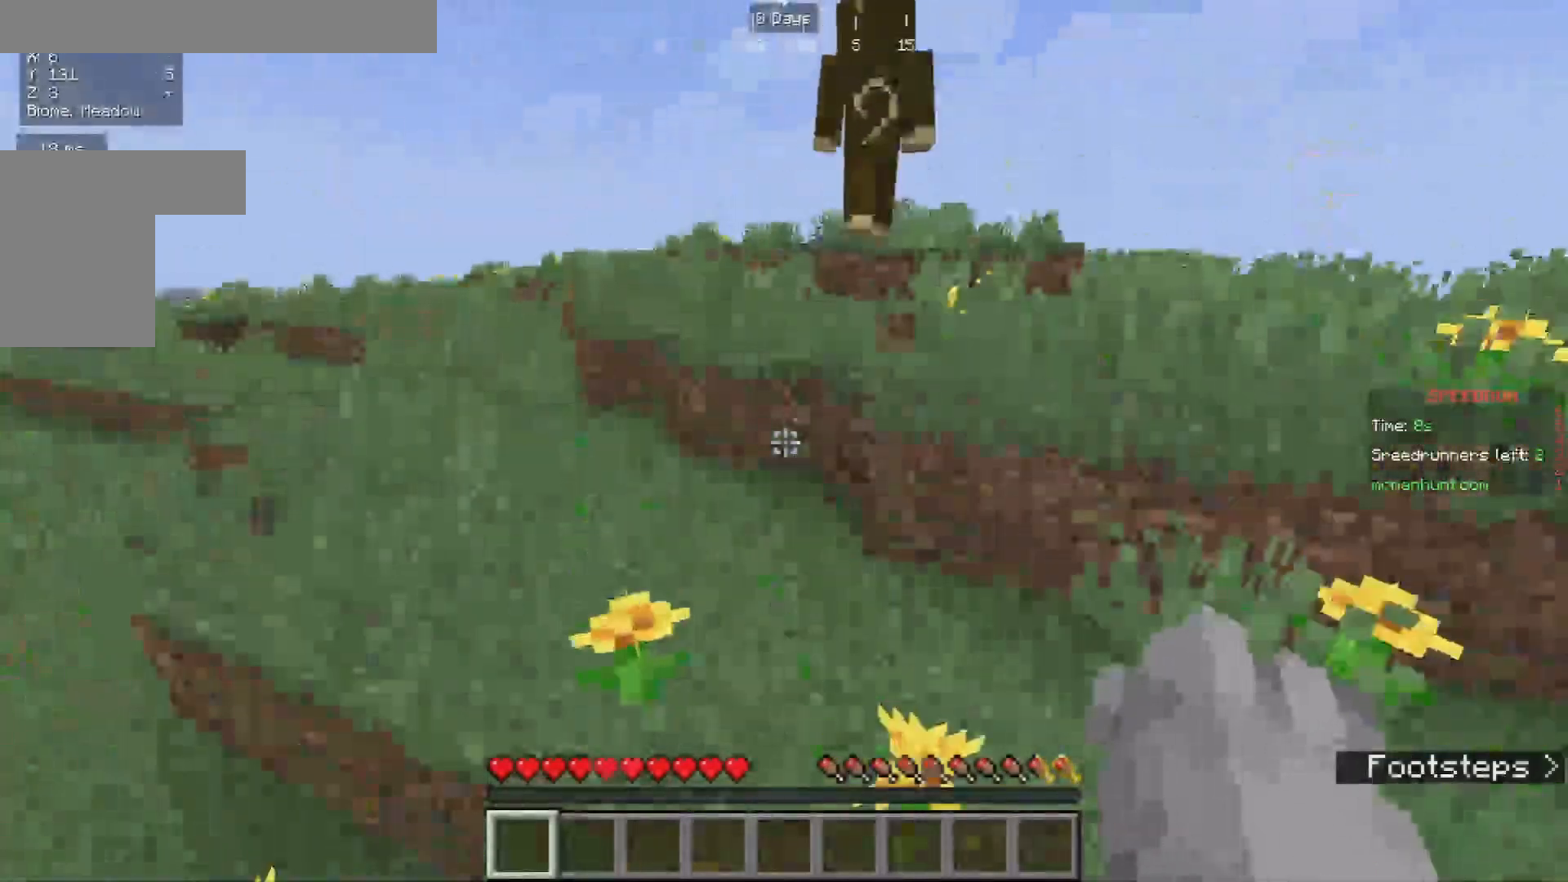
{"keys": ["w"], "mouse": [], "events": [[200, "d", "up"]]}
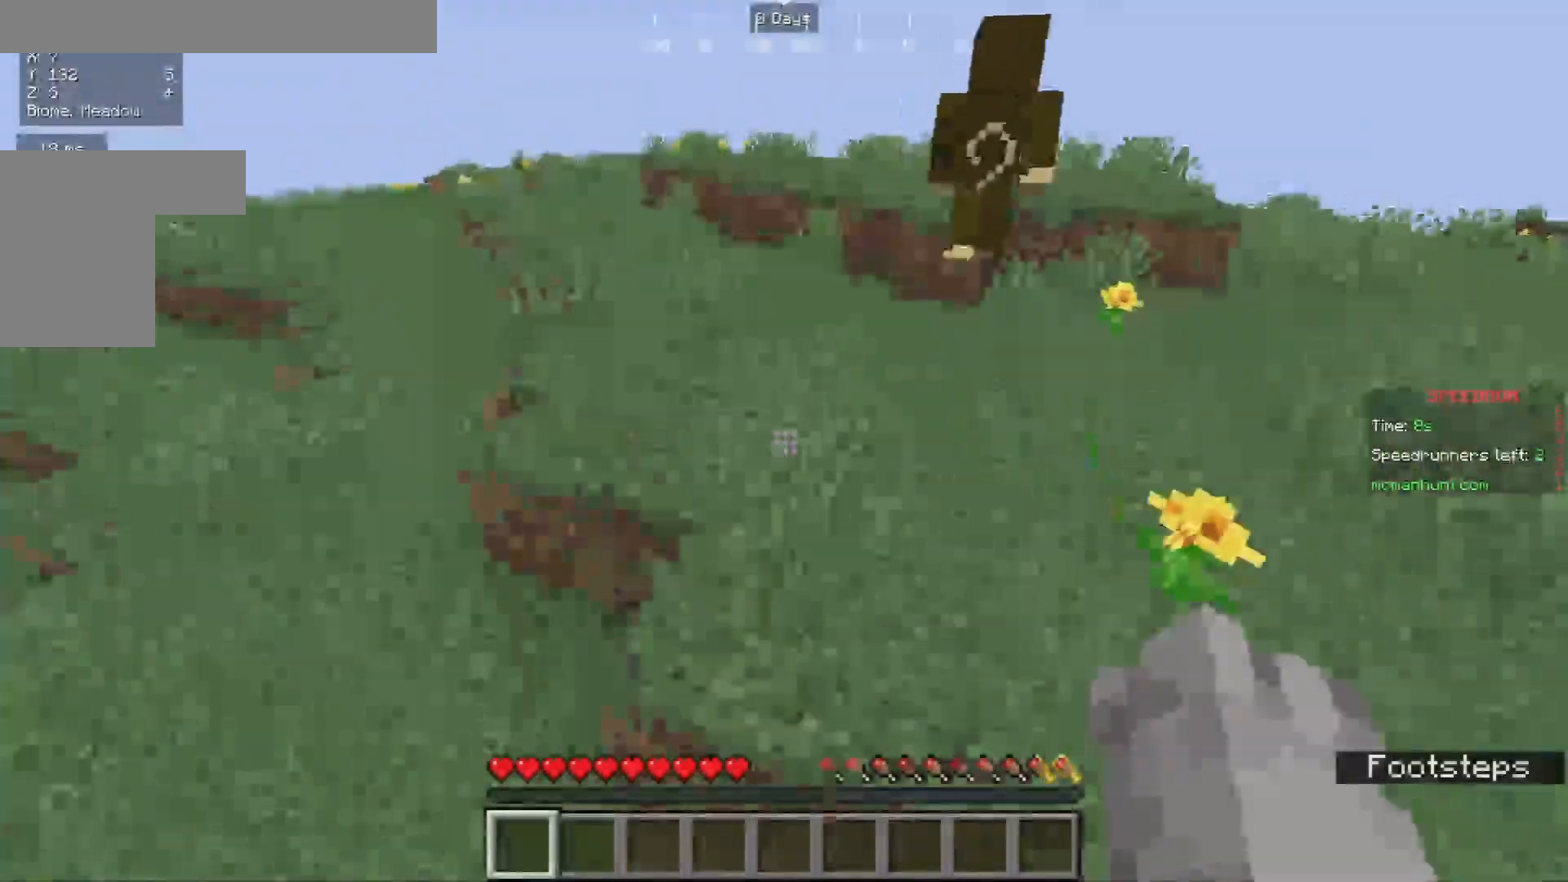
{"keys": ["a", "w"], "mouse": [], "events": [[67, "d", "down"], [200, "d", "up"], [467, "a", "down"]]}
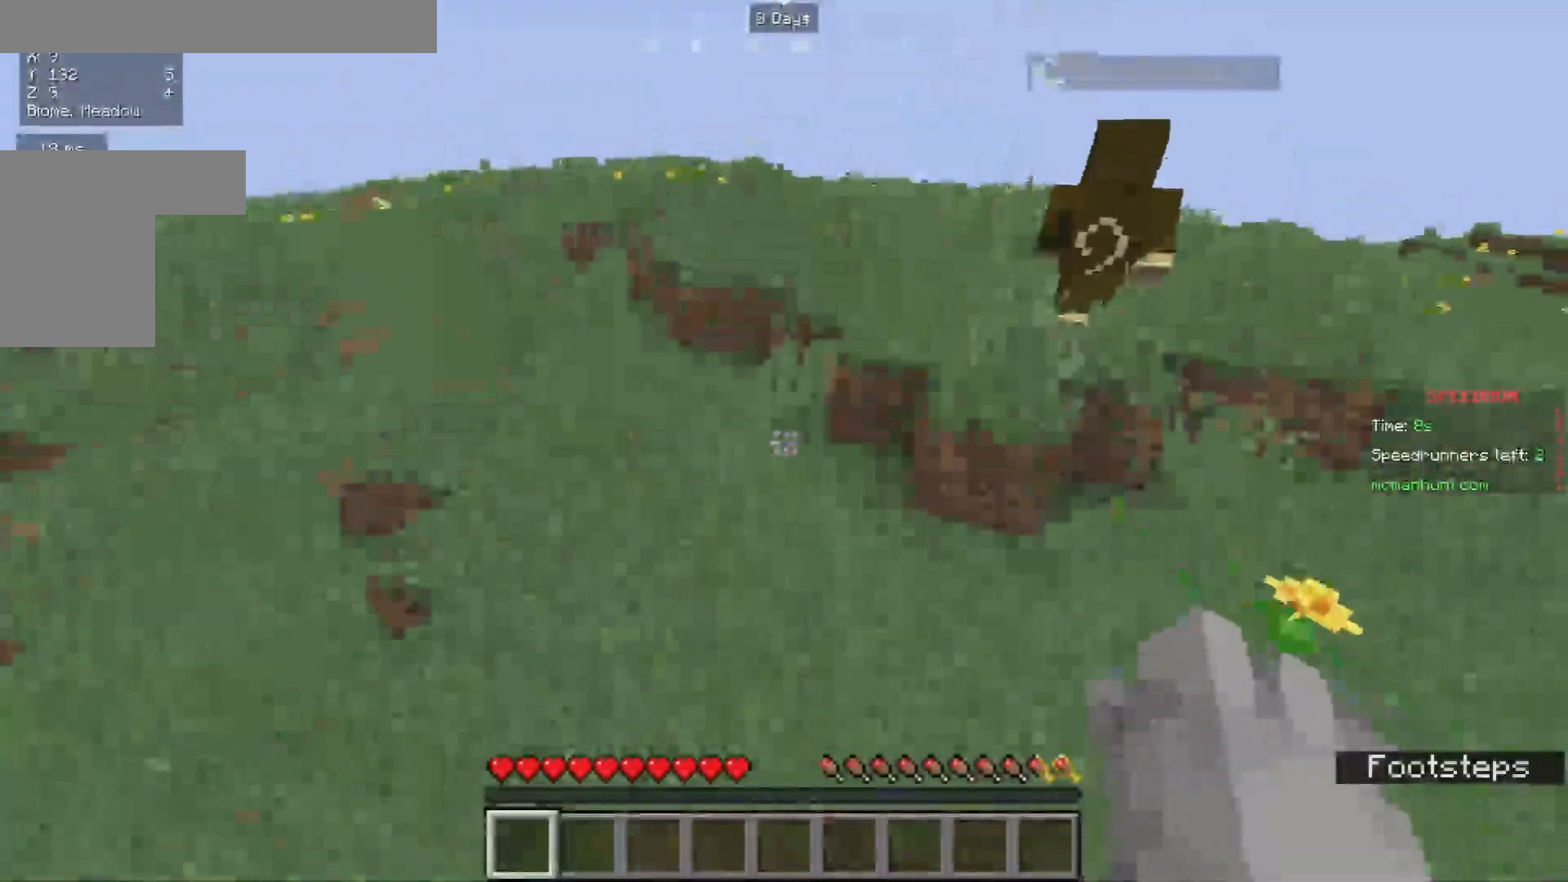
{"keys": ["w"], "mouse": [], "events": [[133, "a", "up"]]}
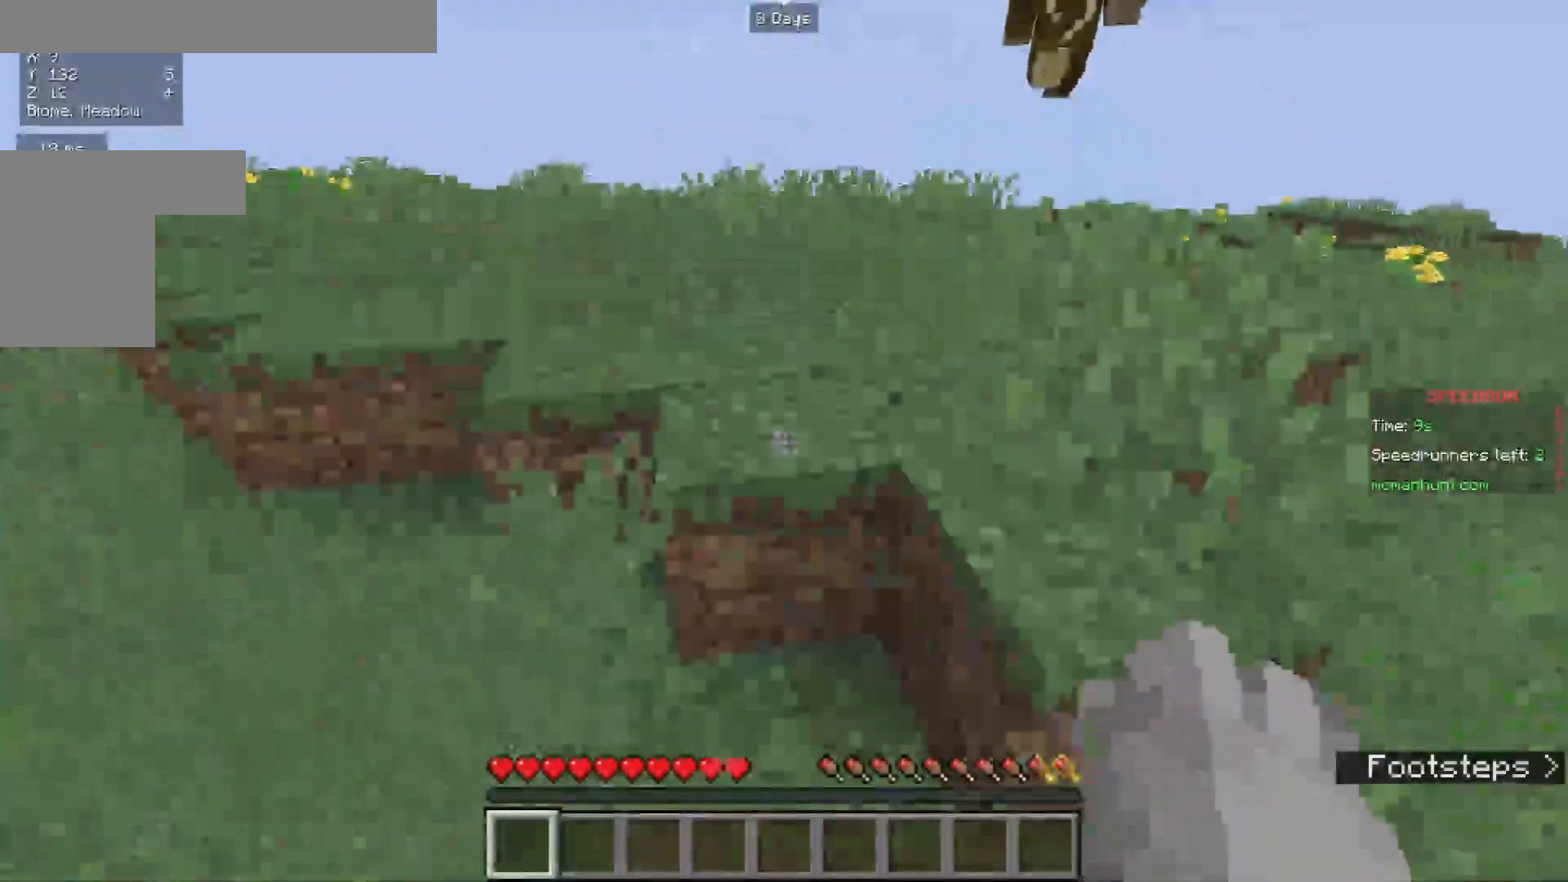
{"keys": ["w"], "mouse": [], "events": []}
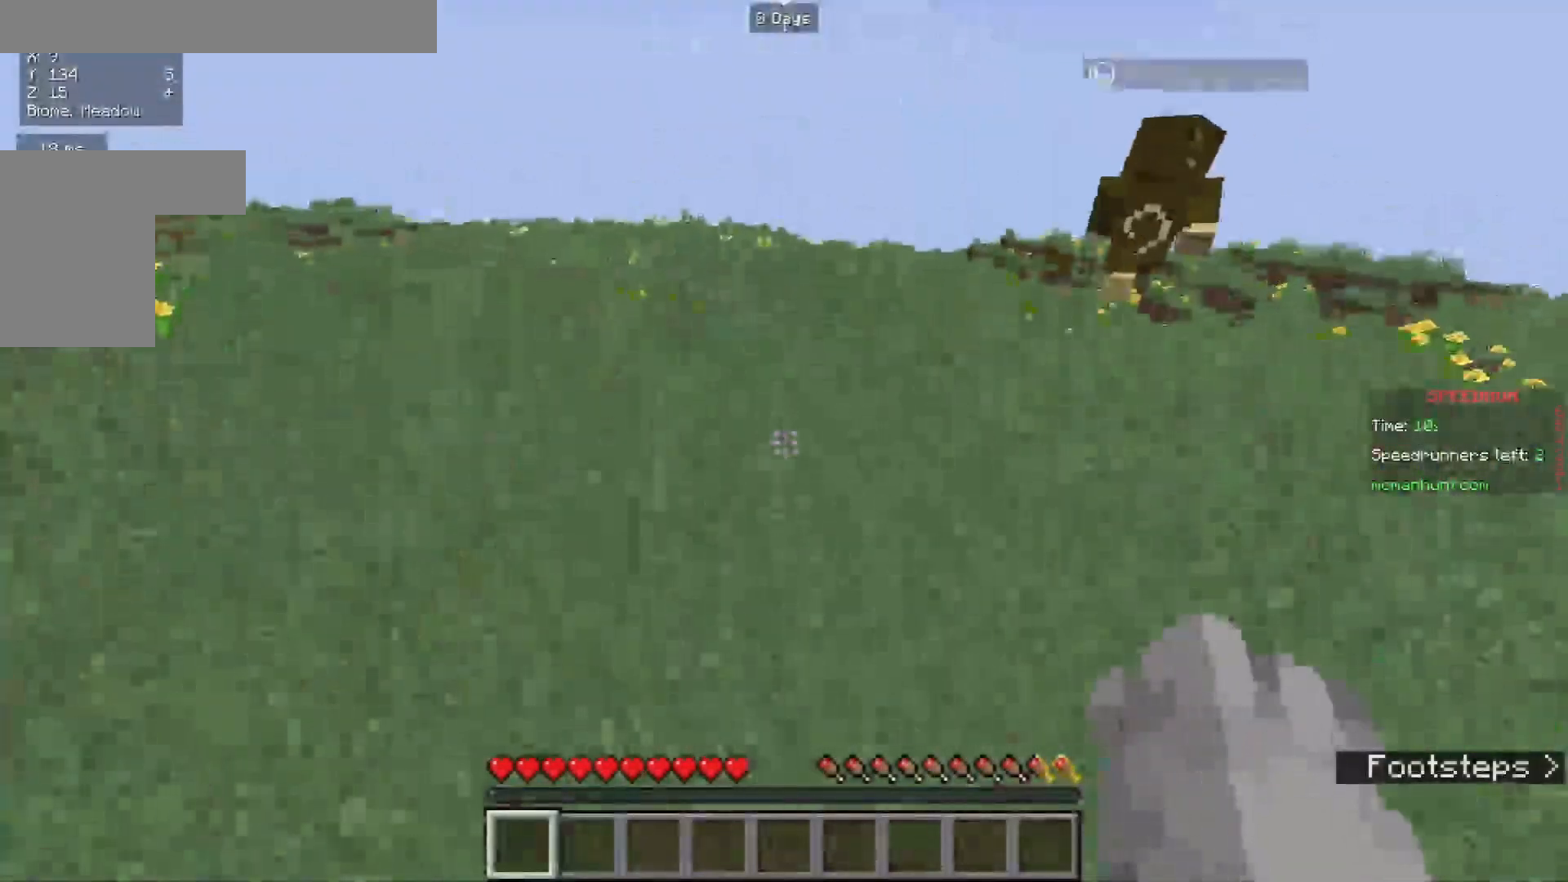
{"keys": ["w"], "mouse": [], "events": []}
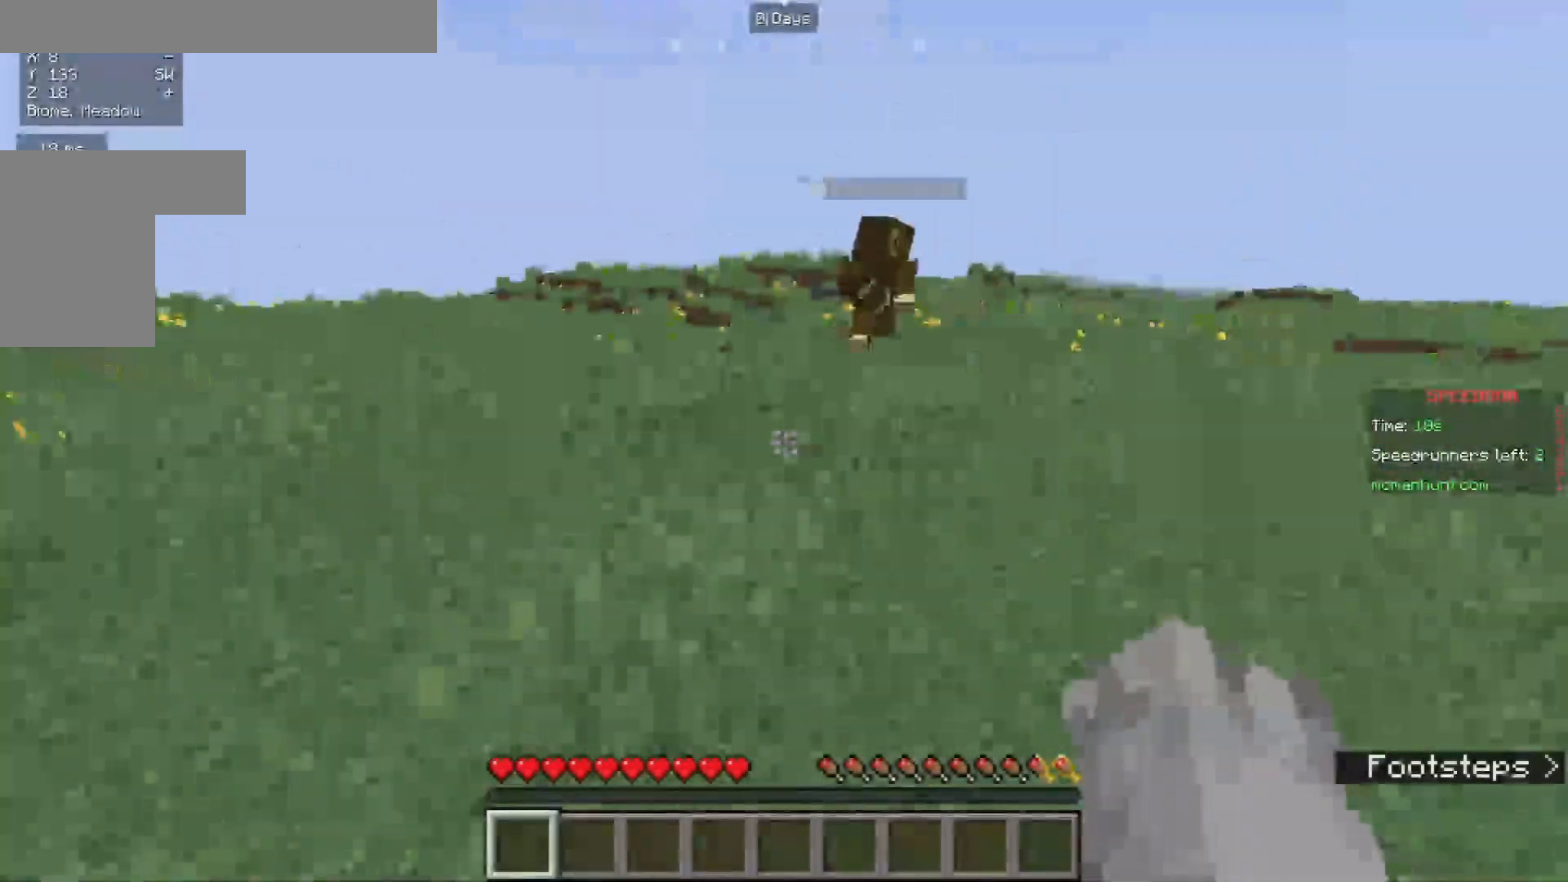
{"keys": ["w"], "mouse": [], "events": []}
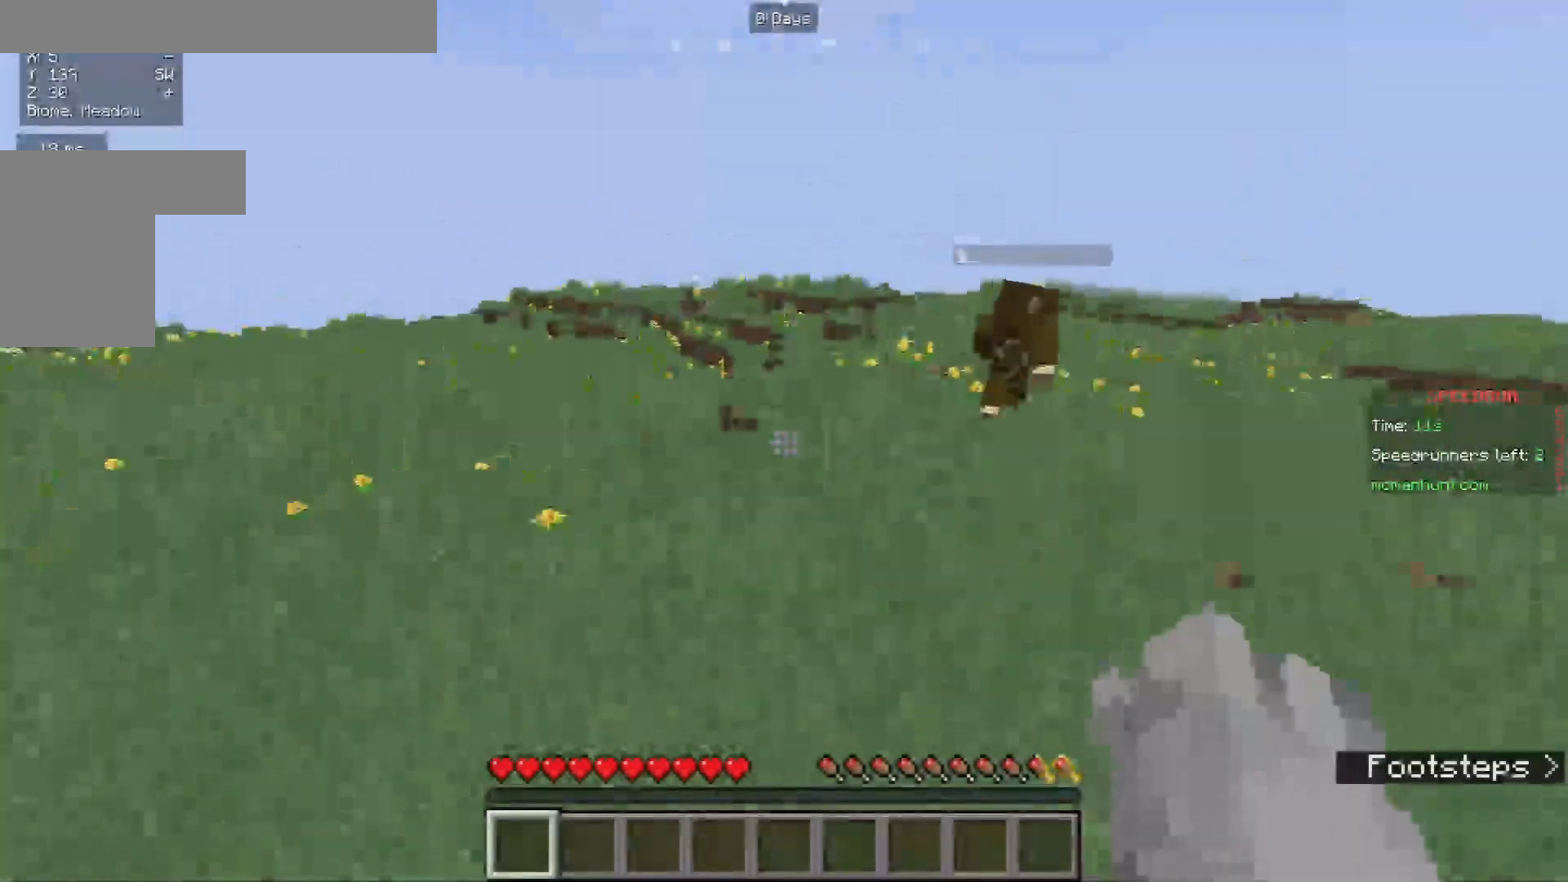
{"keys": ["w"], "mouse": [], "events": []}
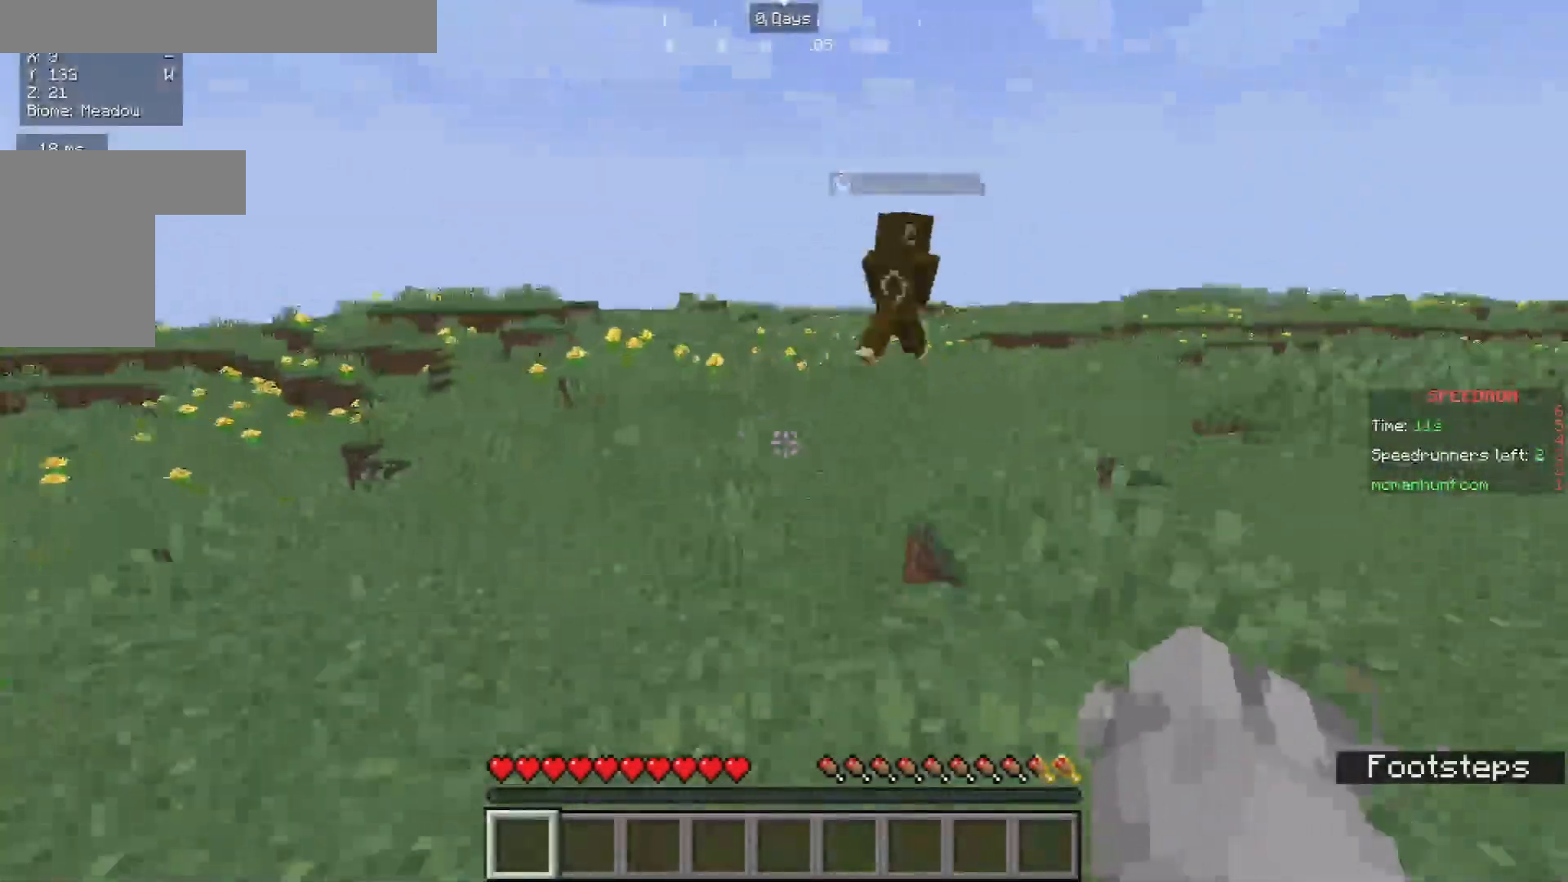
{"keys": ["w"], "mouse": [], "events": []}
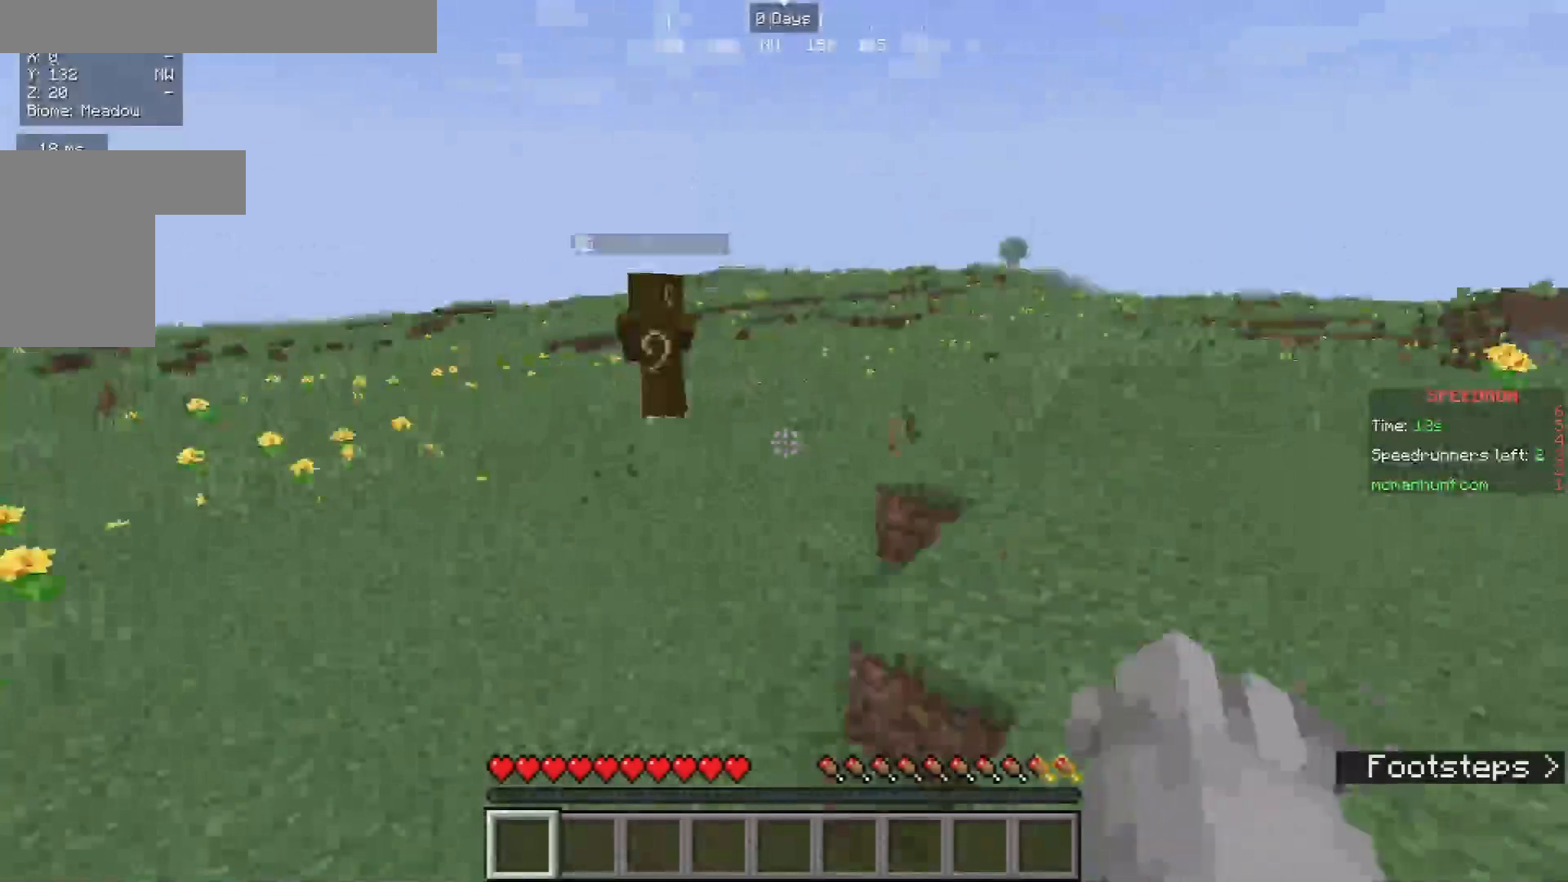
{"keys": ["w"], "mouse": [], "events": []}
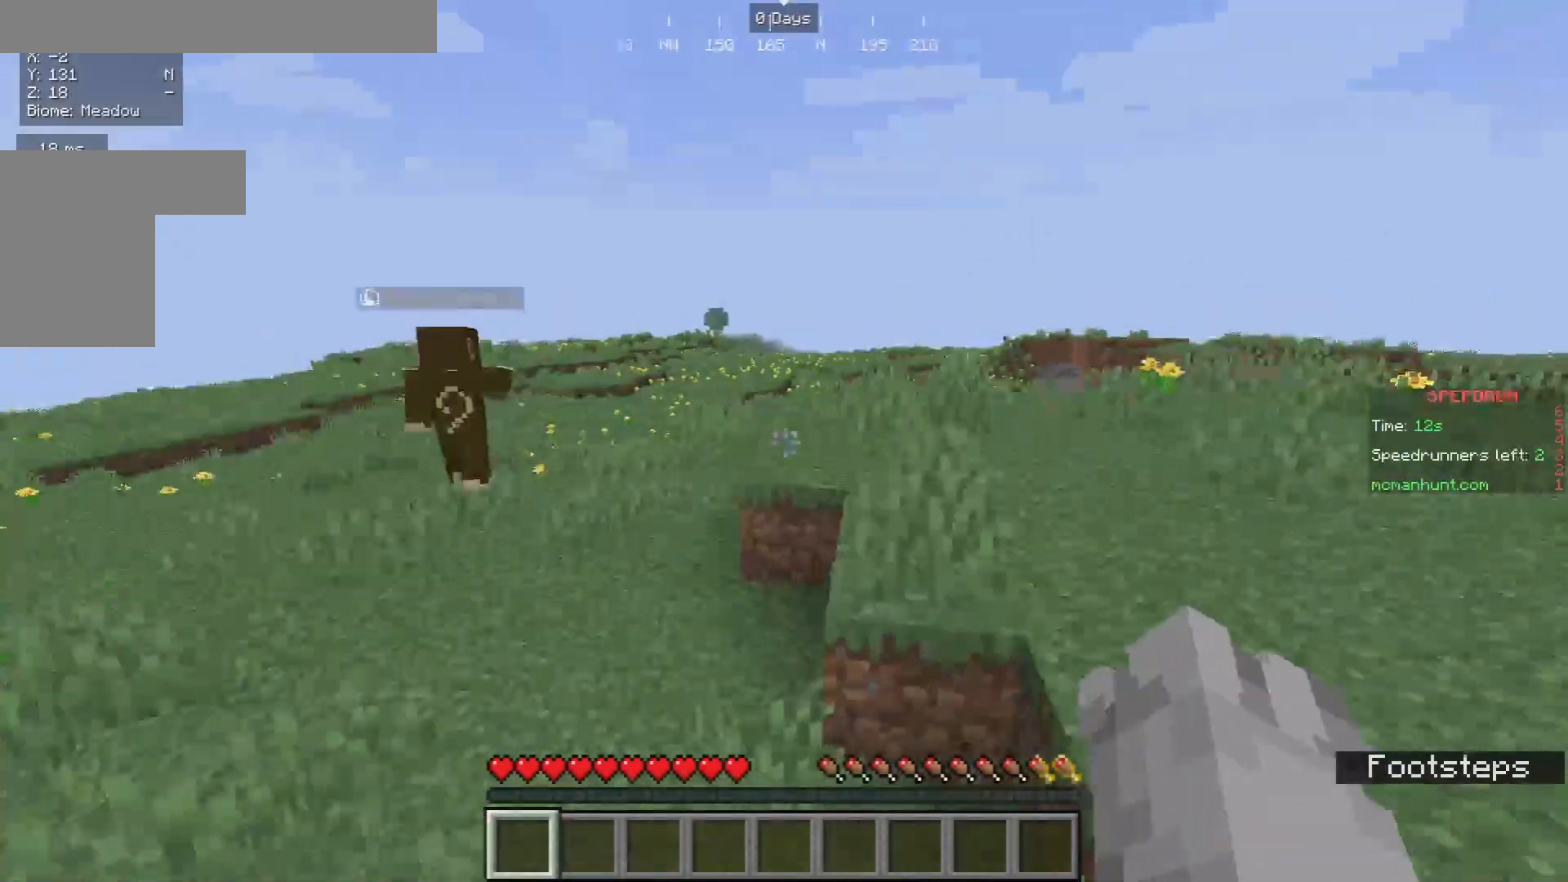
{"keys": ["a", "w"], "mouse": [], "events": [[500, "a", "down"]]}
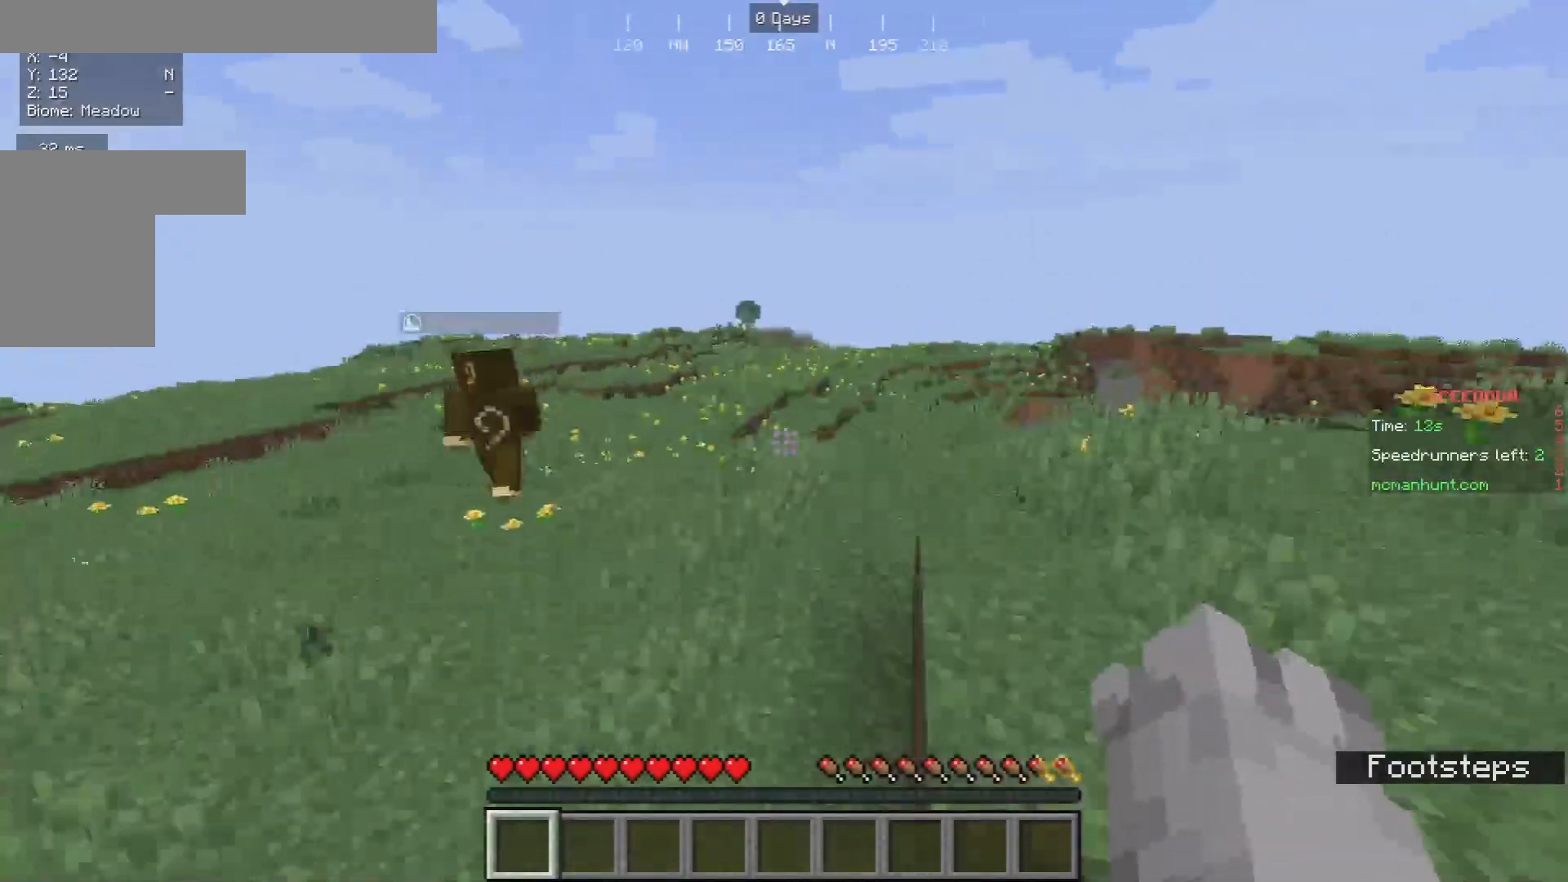
{"keys": ["w"], "mouse": [], "events": [[200, "a", "up"]]}
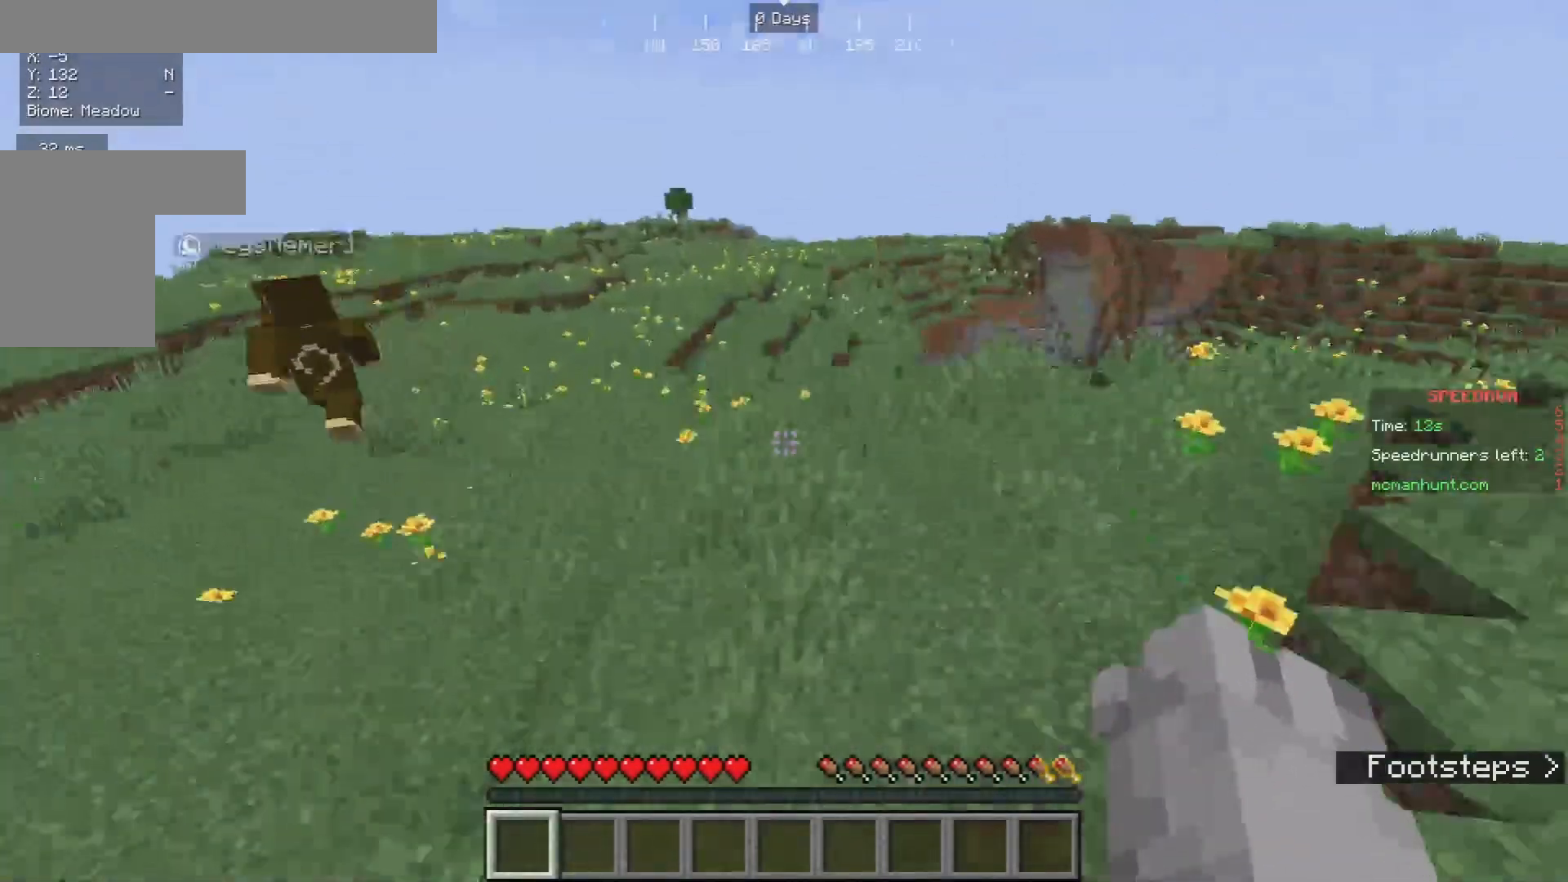
{"keys": ["a", "w"], "mouse": [], "events": [[367, "a", "down"]]}
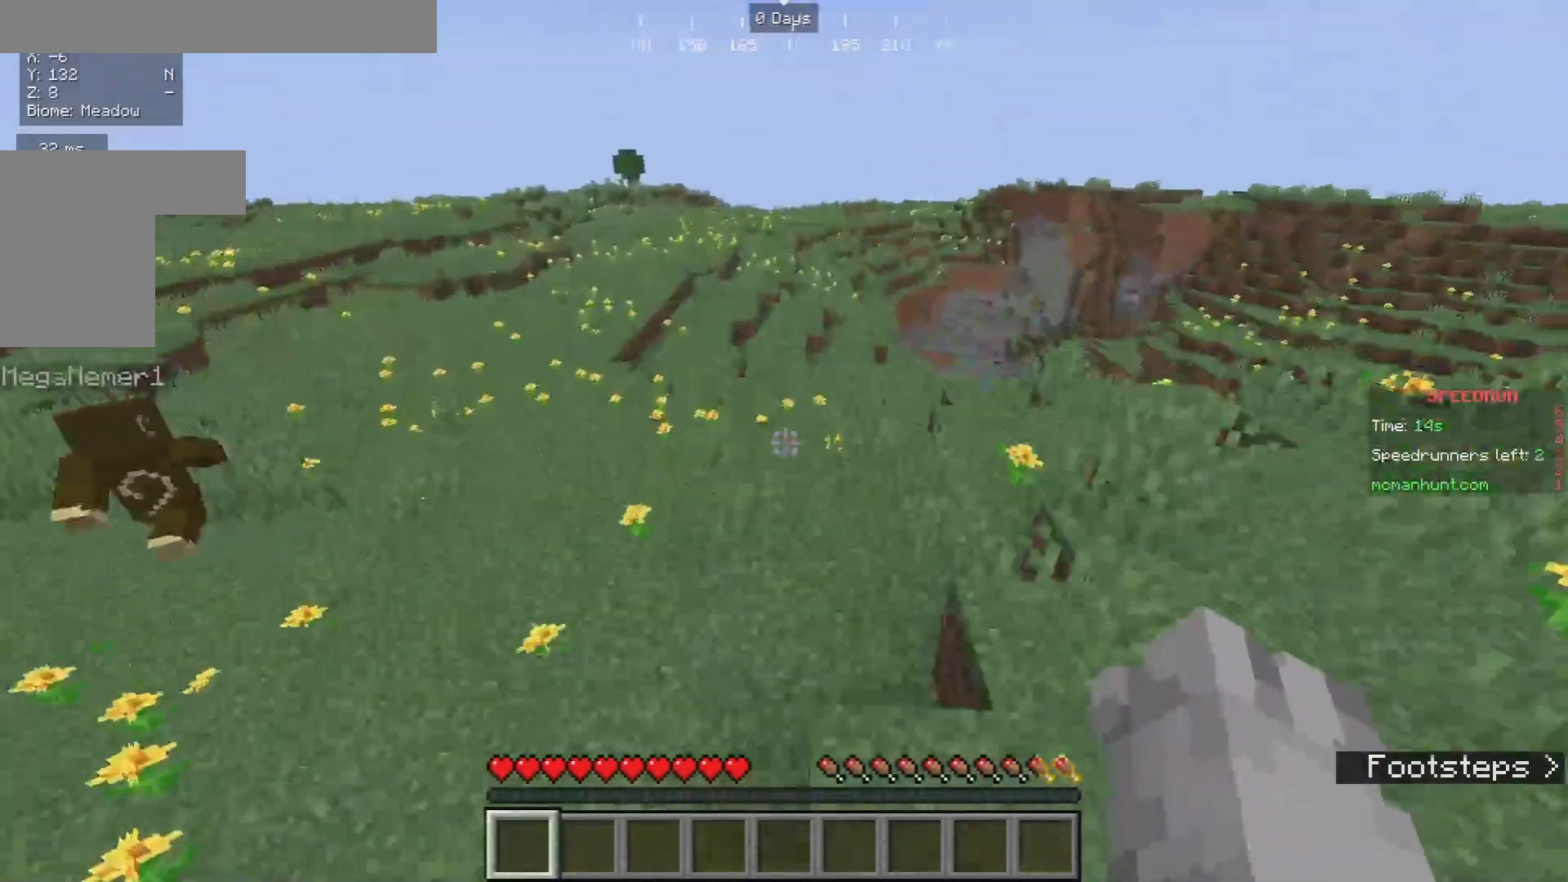
{"keys": ["w"], "mouse": [], "events": [[33, "a", "up"]]}
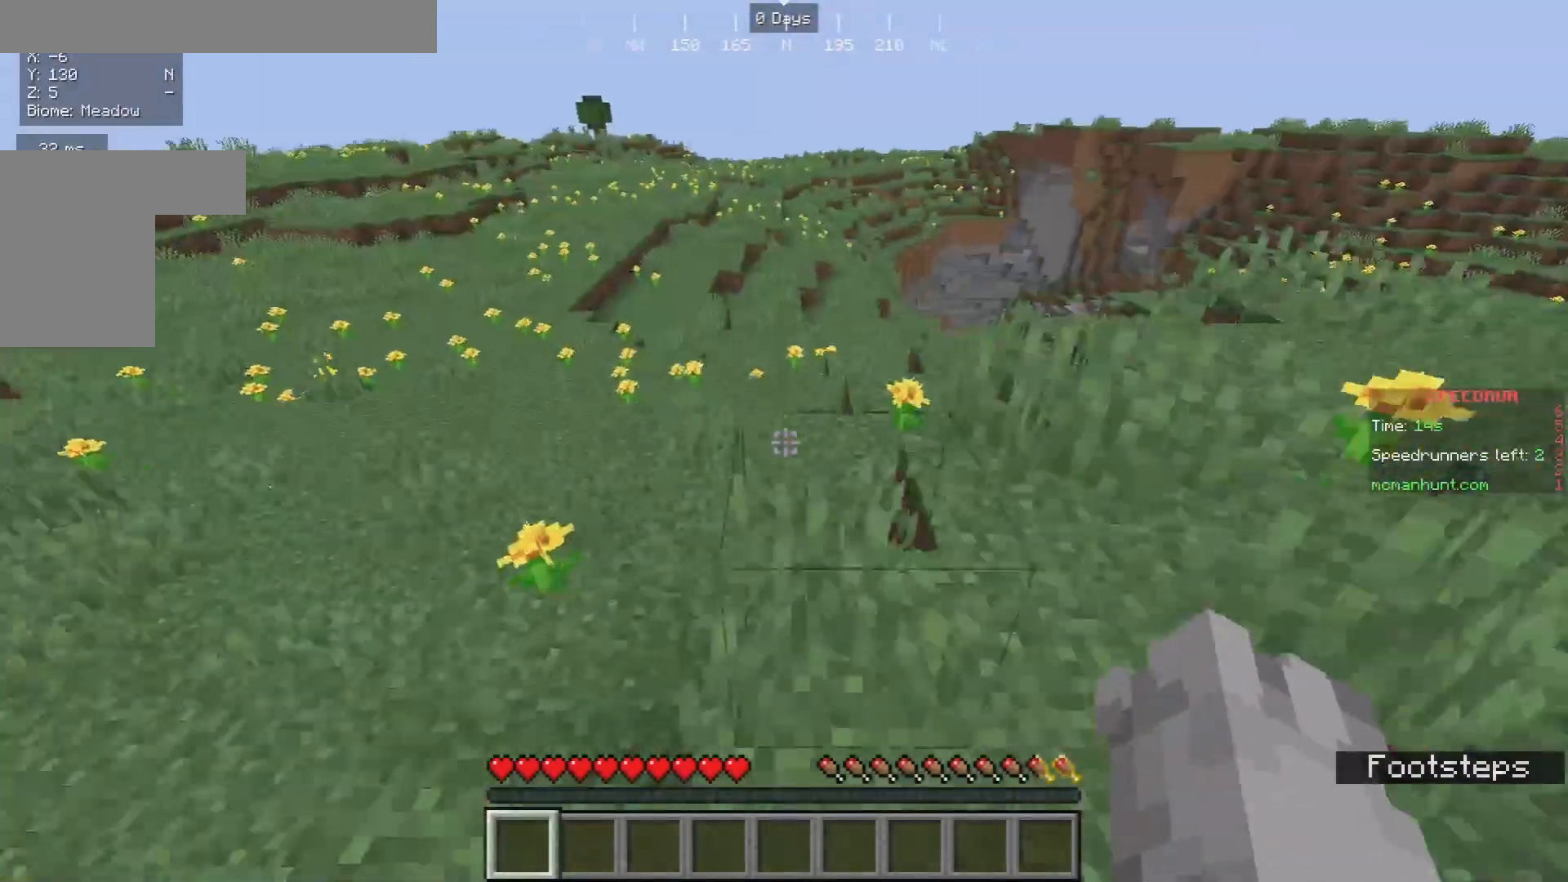
{"keys": ["w"], "mouse": [], "events": []}
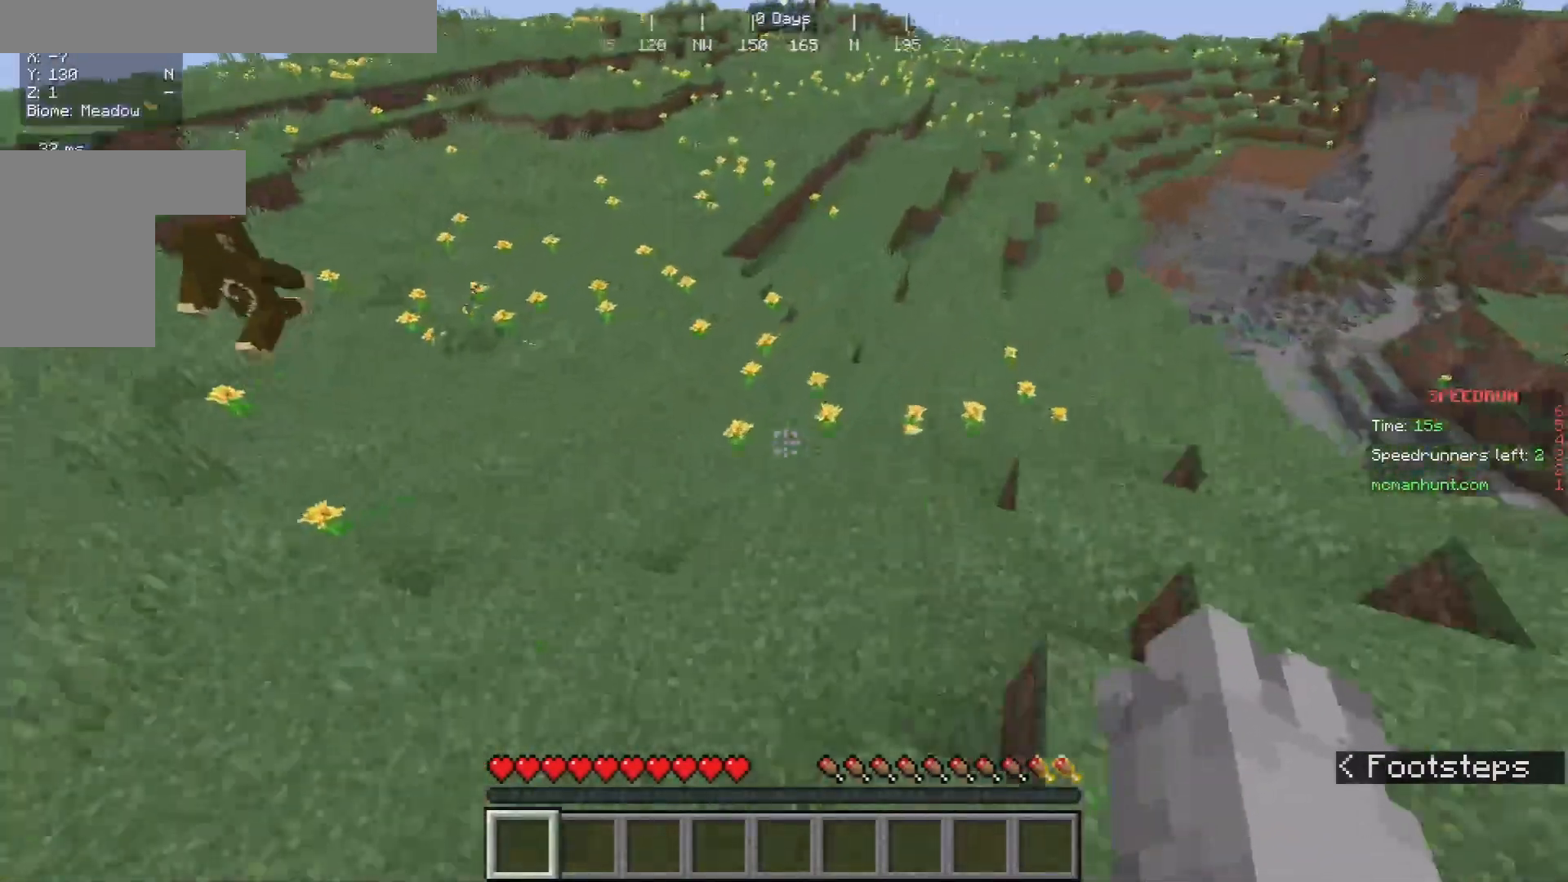
{"keys": ["w"], "mouse": [], "events": []}
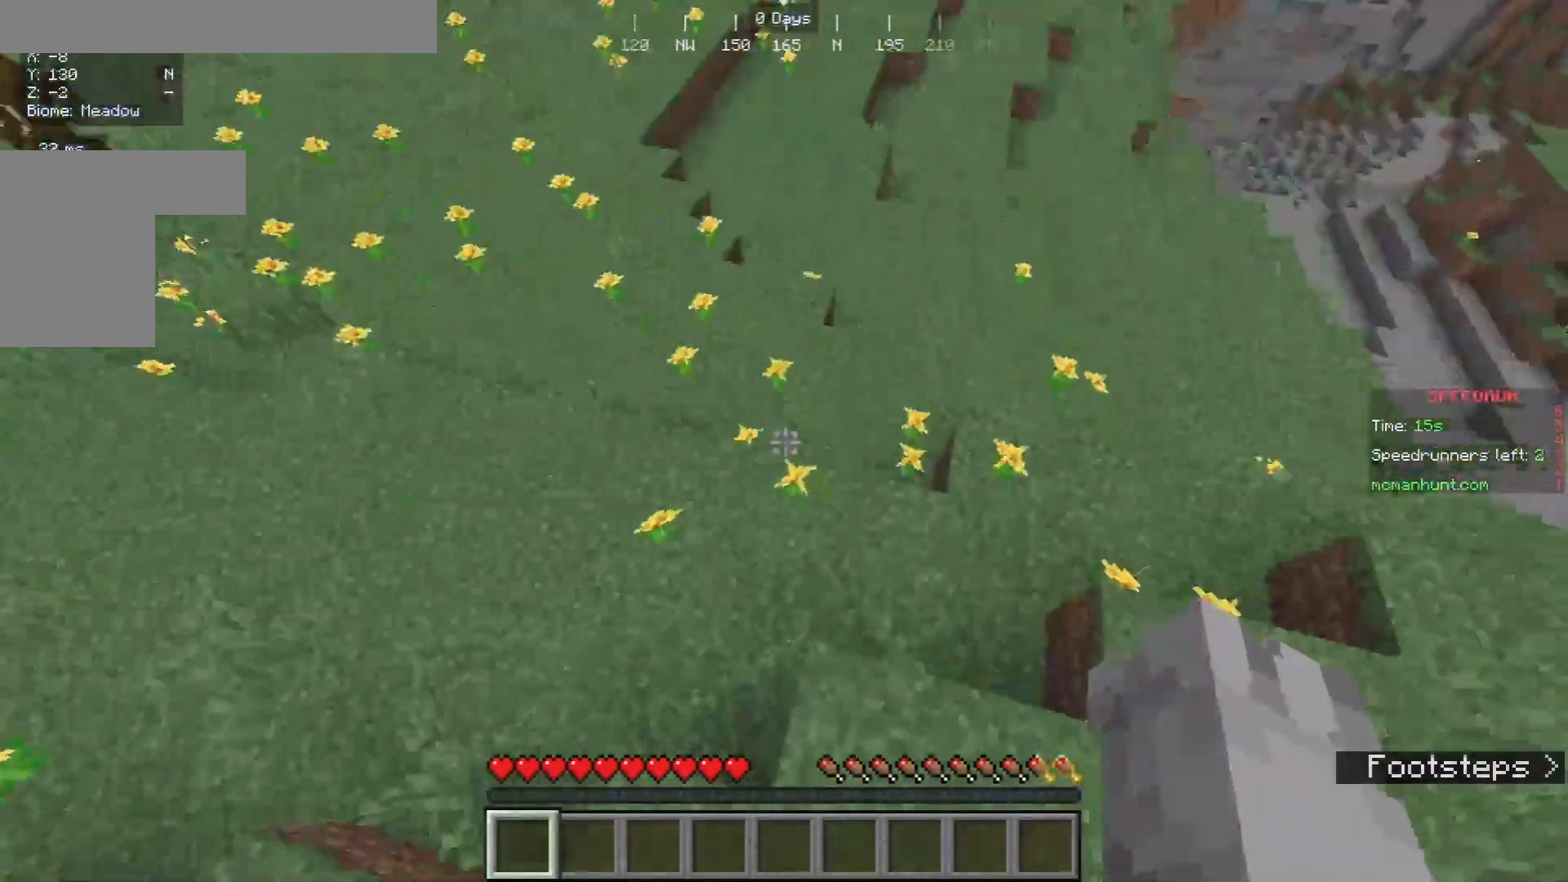
{"keys": ["w"], "mouse": ["left"], "events": [[33, "a", "down"], [367, "mouse_left", "down"], [400, "a", "up"]]}
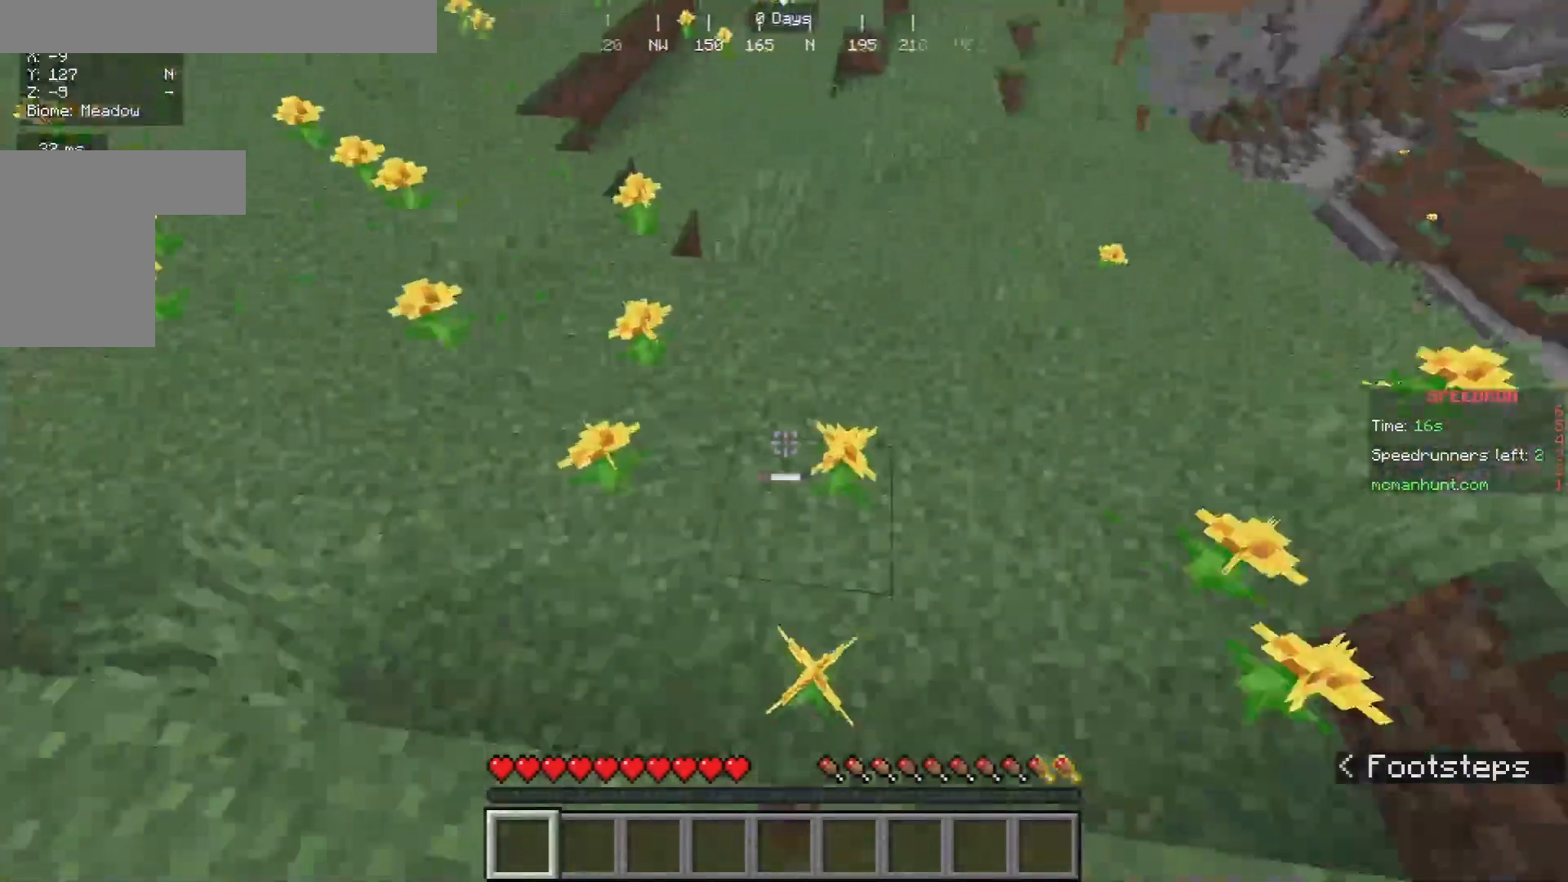
{"keys": ["a", "w"], "mouse": ["left"], "events": [[33, "mouse_left", "up"], [333, "mouse_left", "down"], [400, "a", "down"]]}
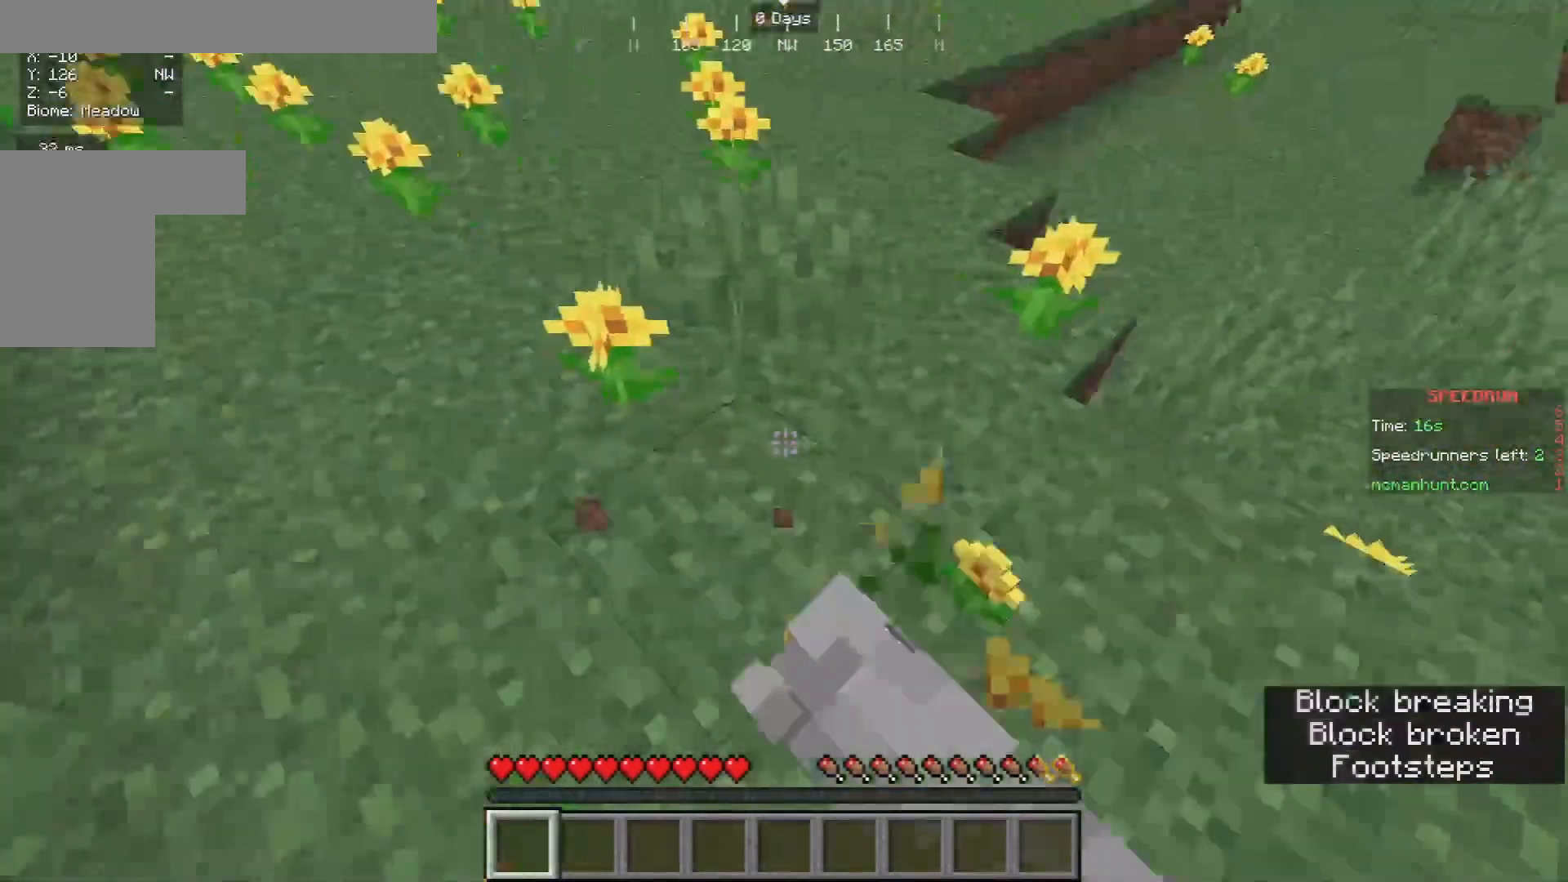
{"keys": ["d", "w"], "mouse": [], "events": [[33, "mouse_left", "up"], [133, "a", "up"], [433, "d", "down"]]}
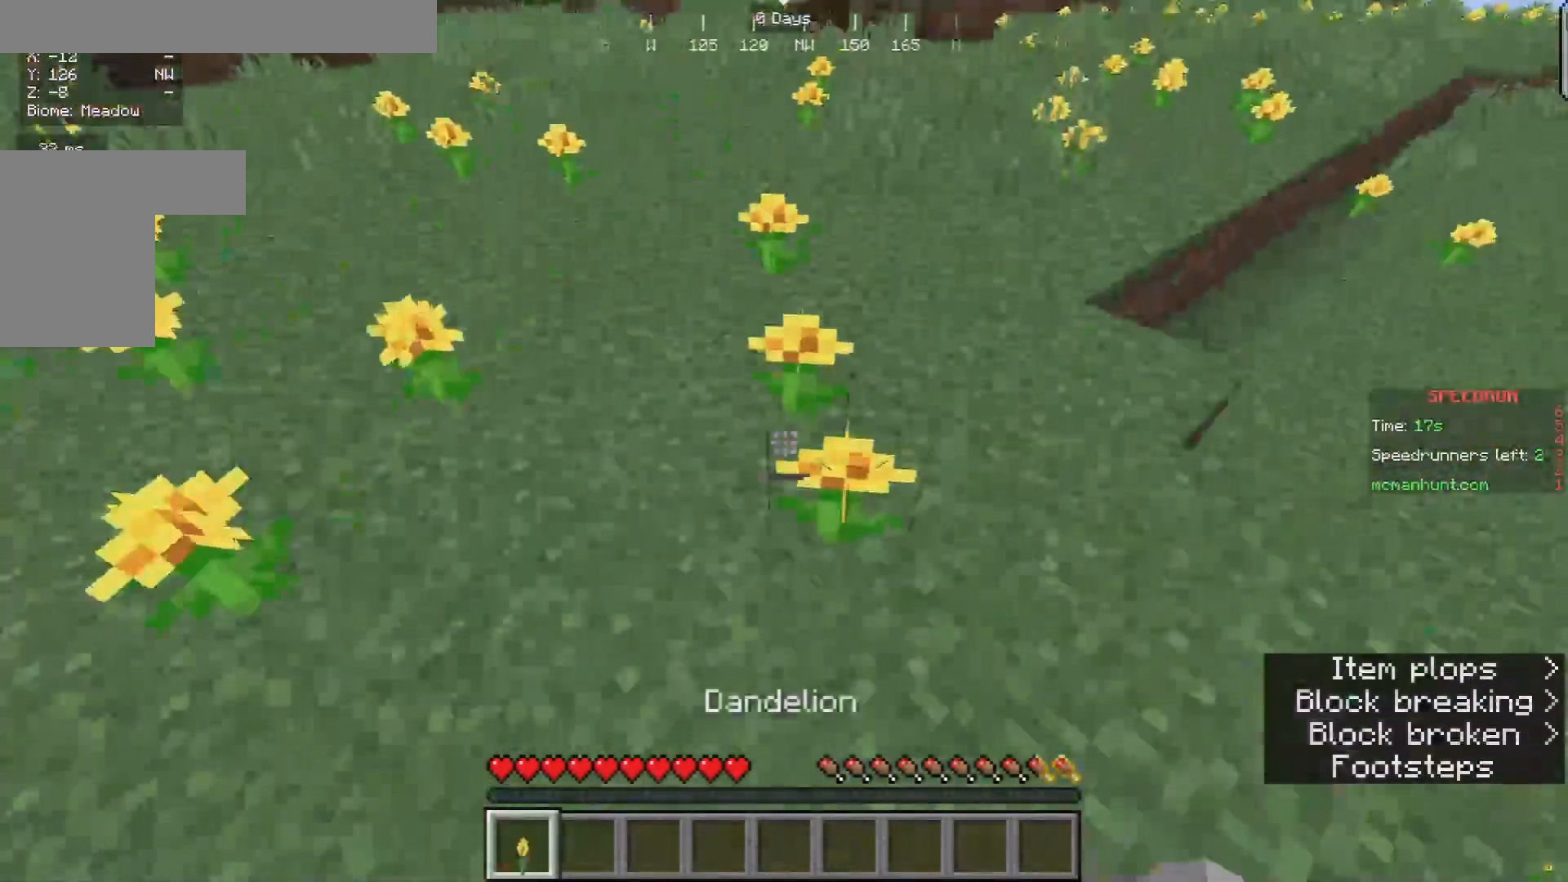
{"keys": ["w"], "mouse": [], "events": [[133, "d", "up"]]}
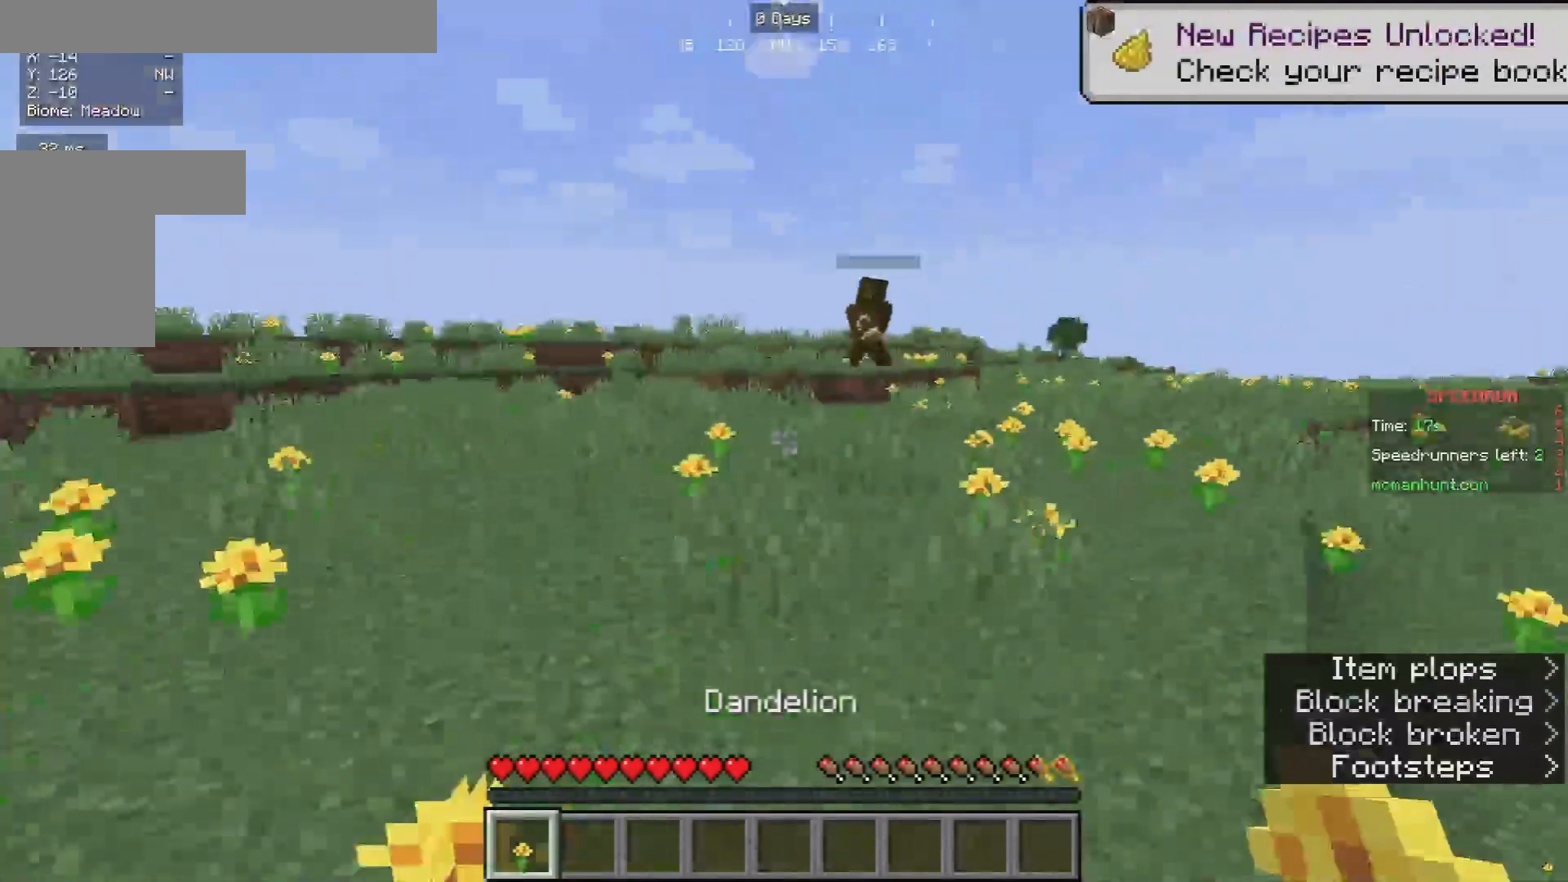
{"keys": ["w"], "mouse": [], "events": []}
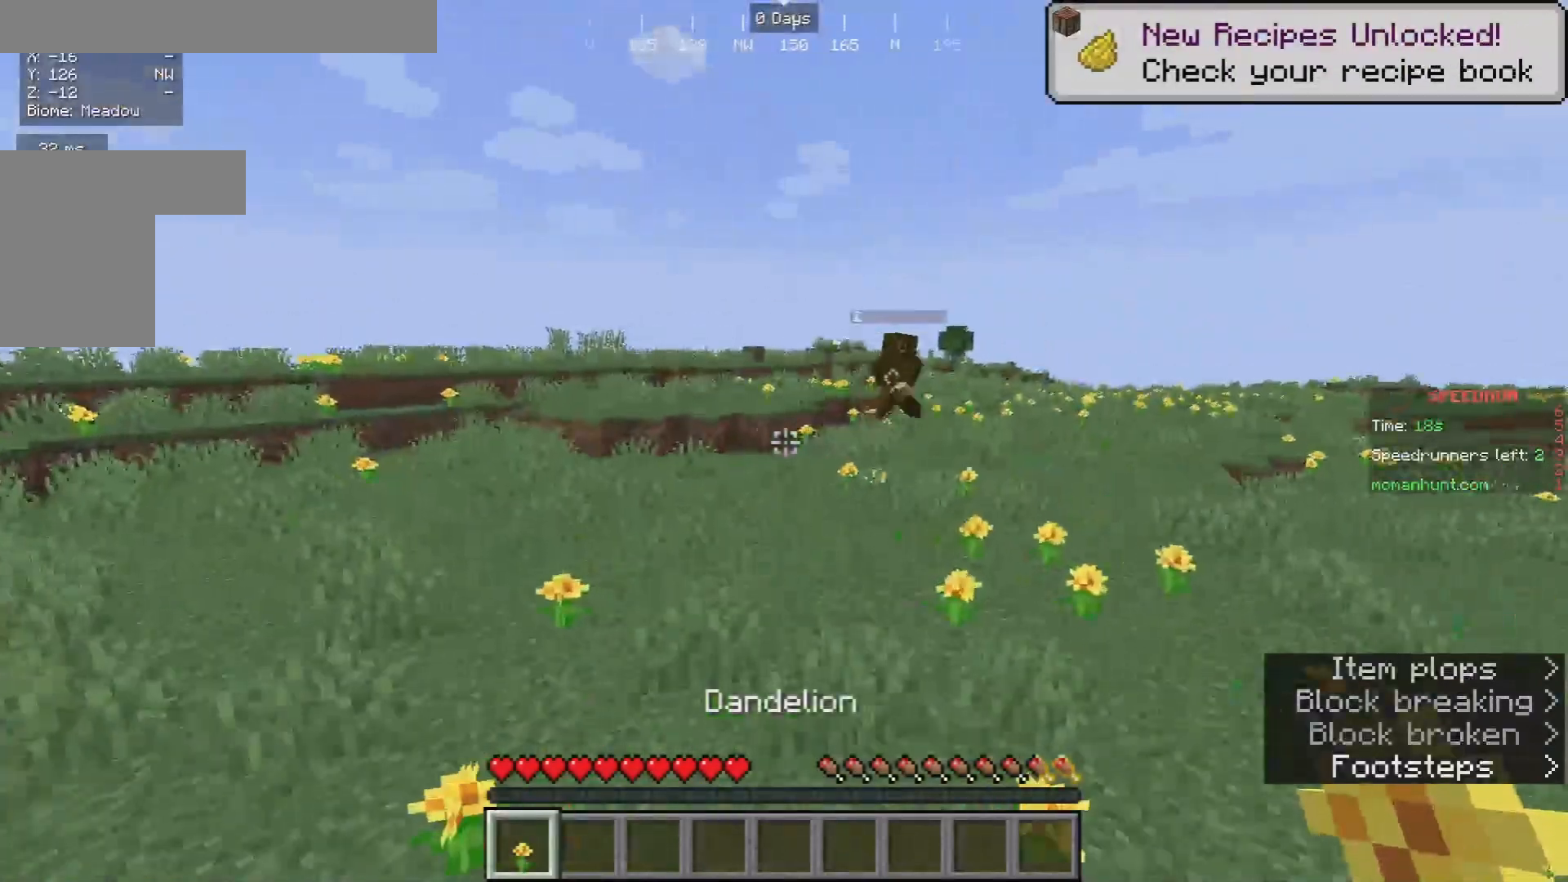
{"keys": ["w"], "mouse": [], "events": []}
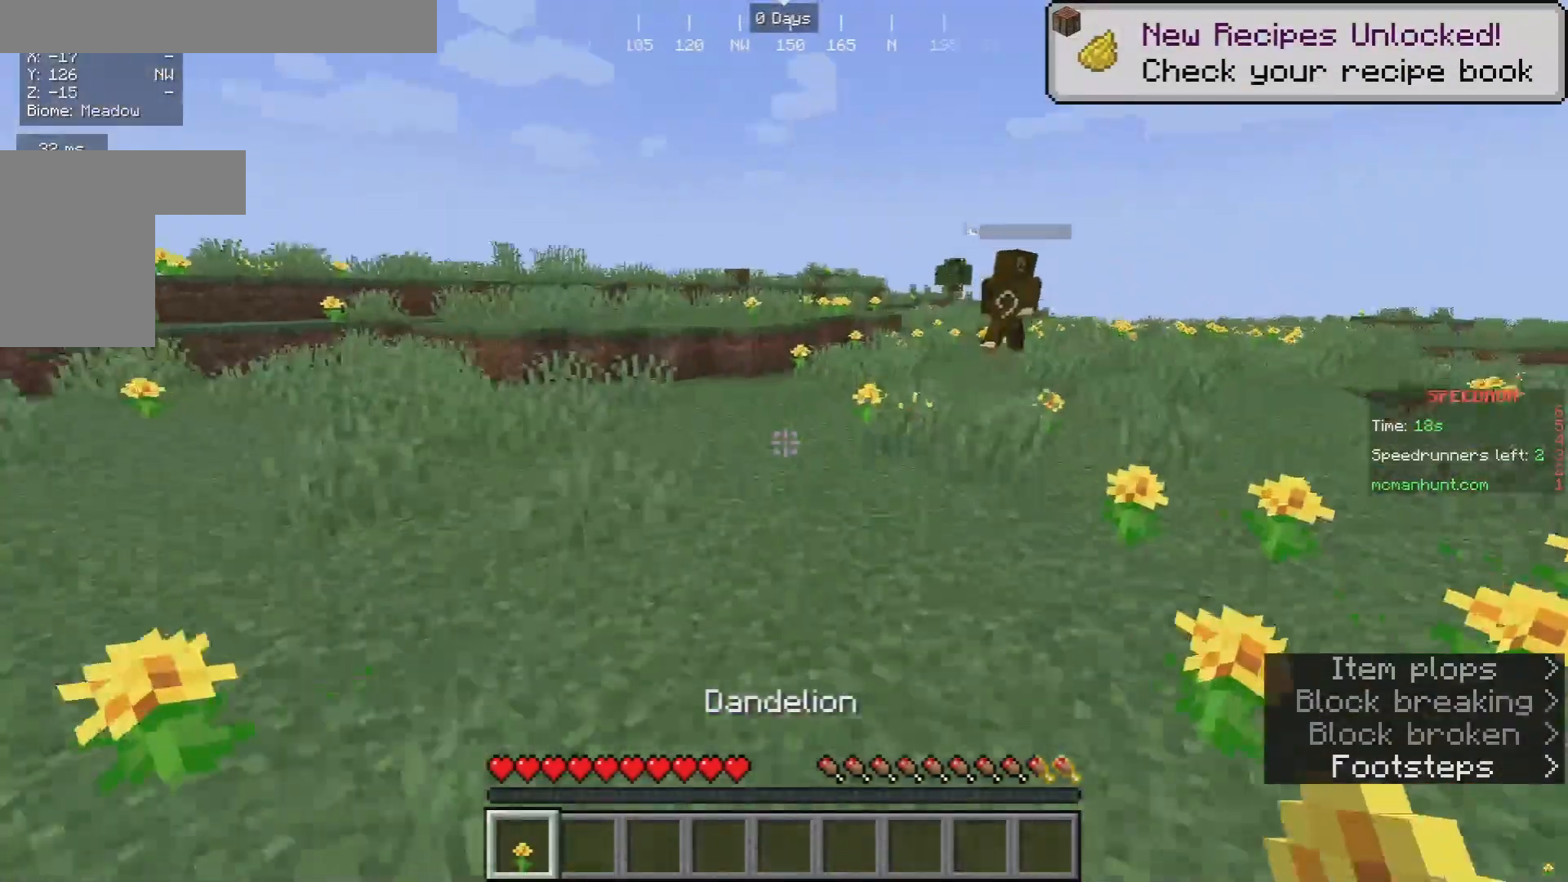
{"keys": ["w"], "mouse": [], "events": []}
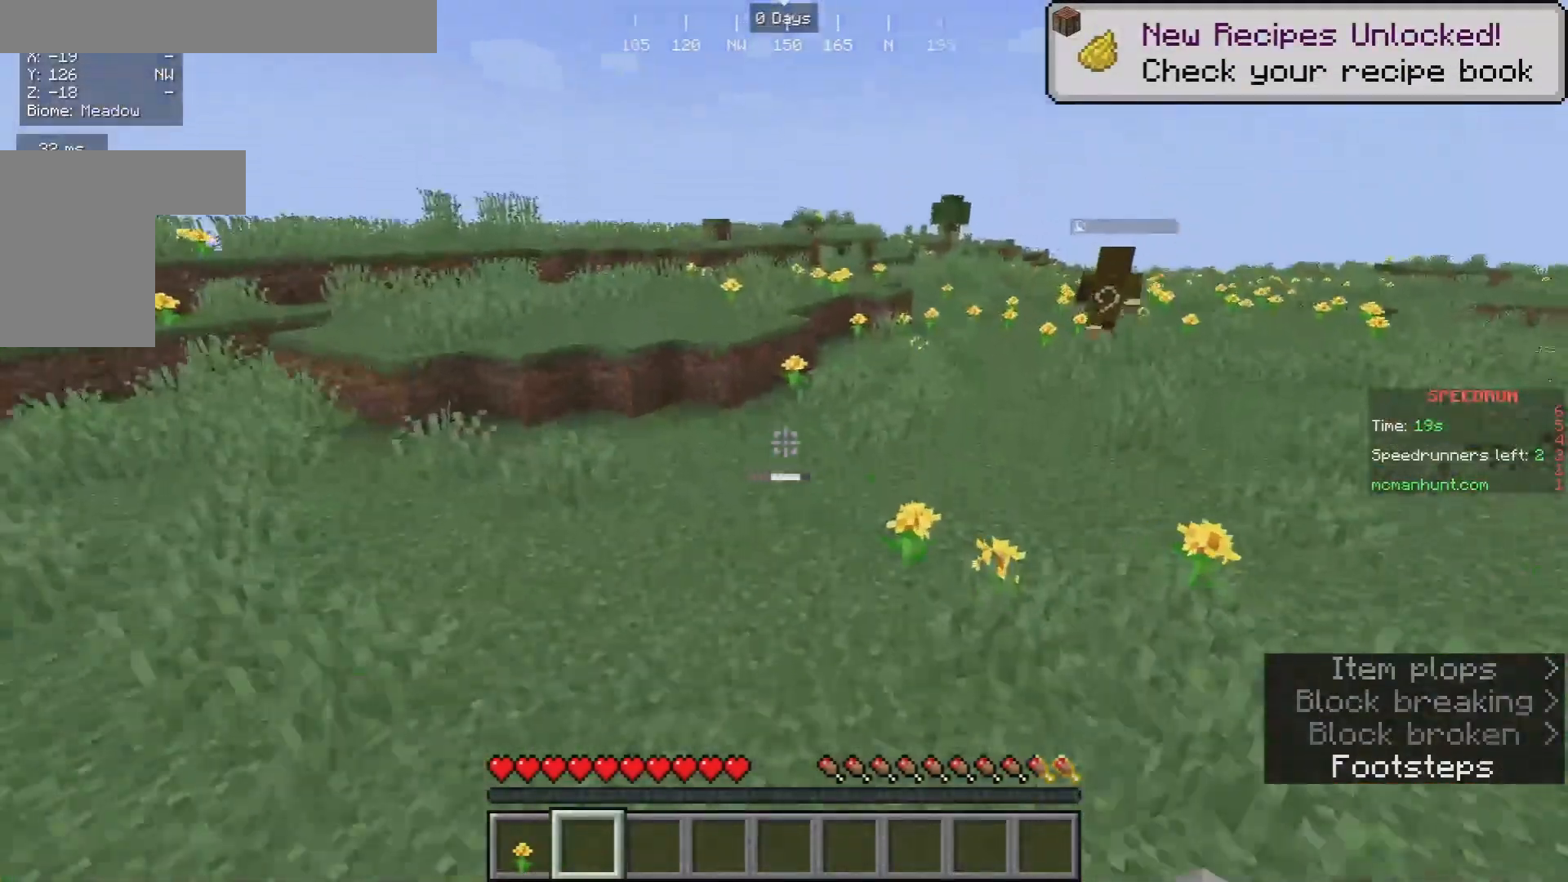
{"keys": [], "mouse": [], "events": [[267, "w", "up"]]}
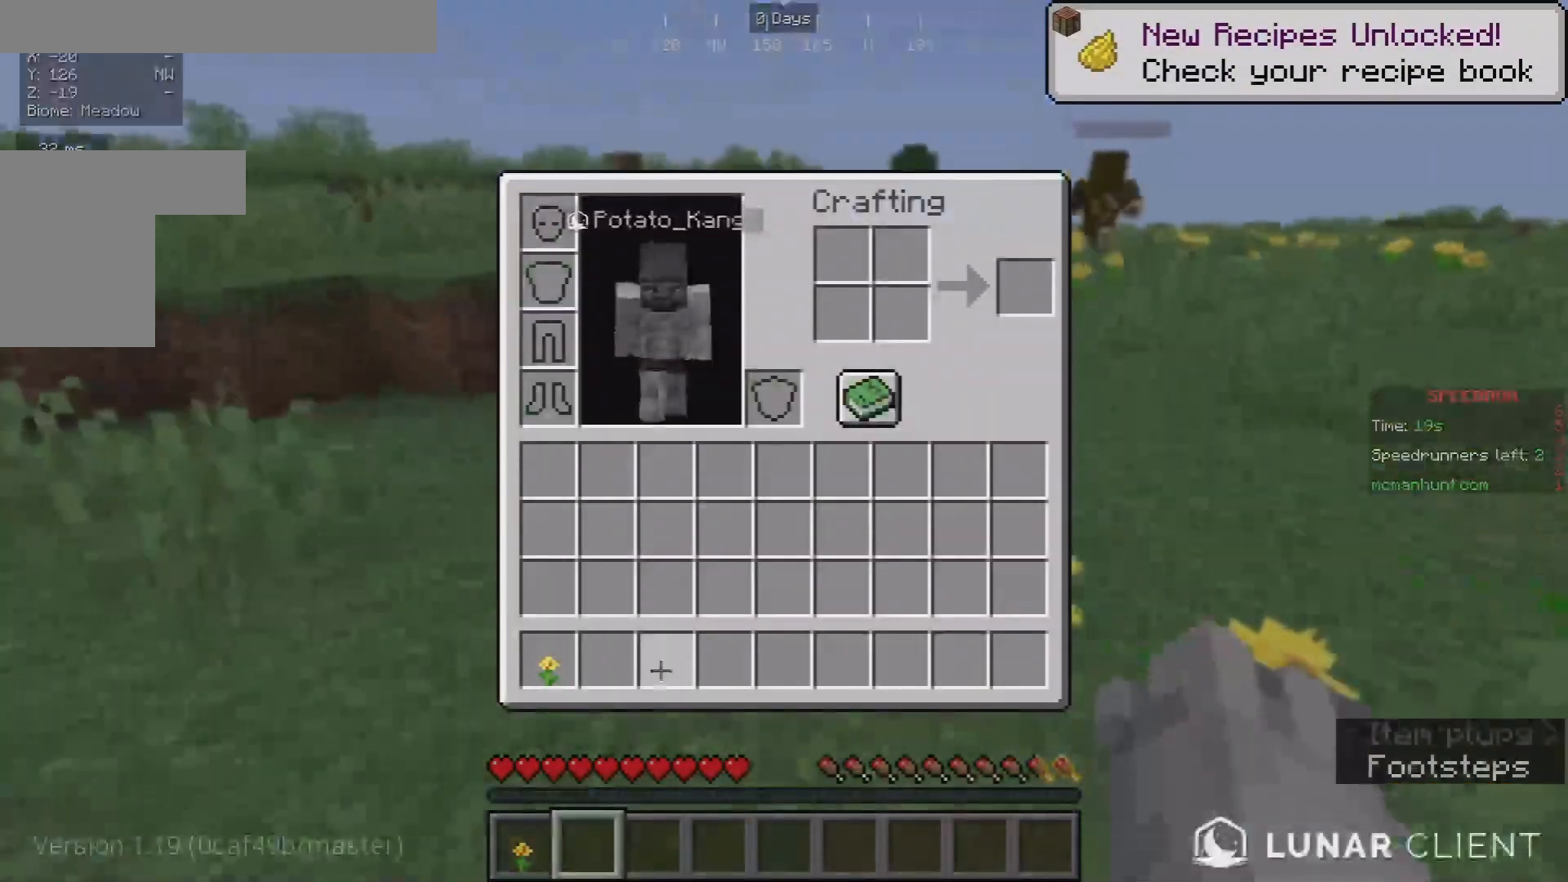
{"keys": [], "mouse": [], "events": []}
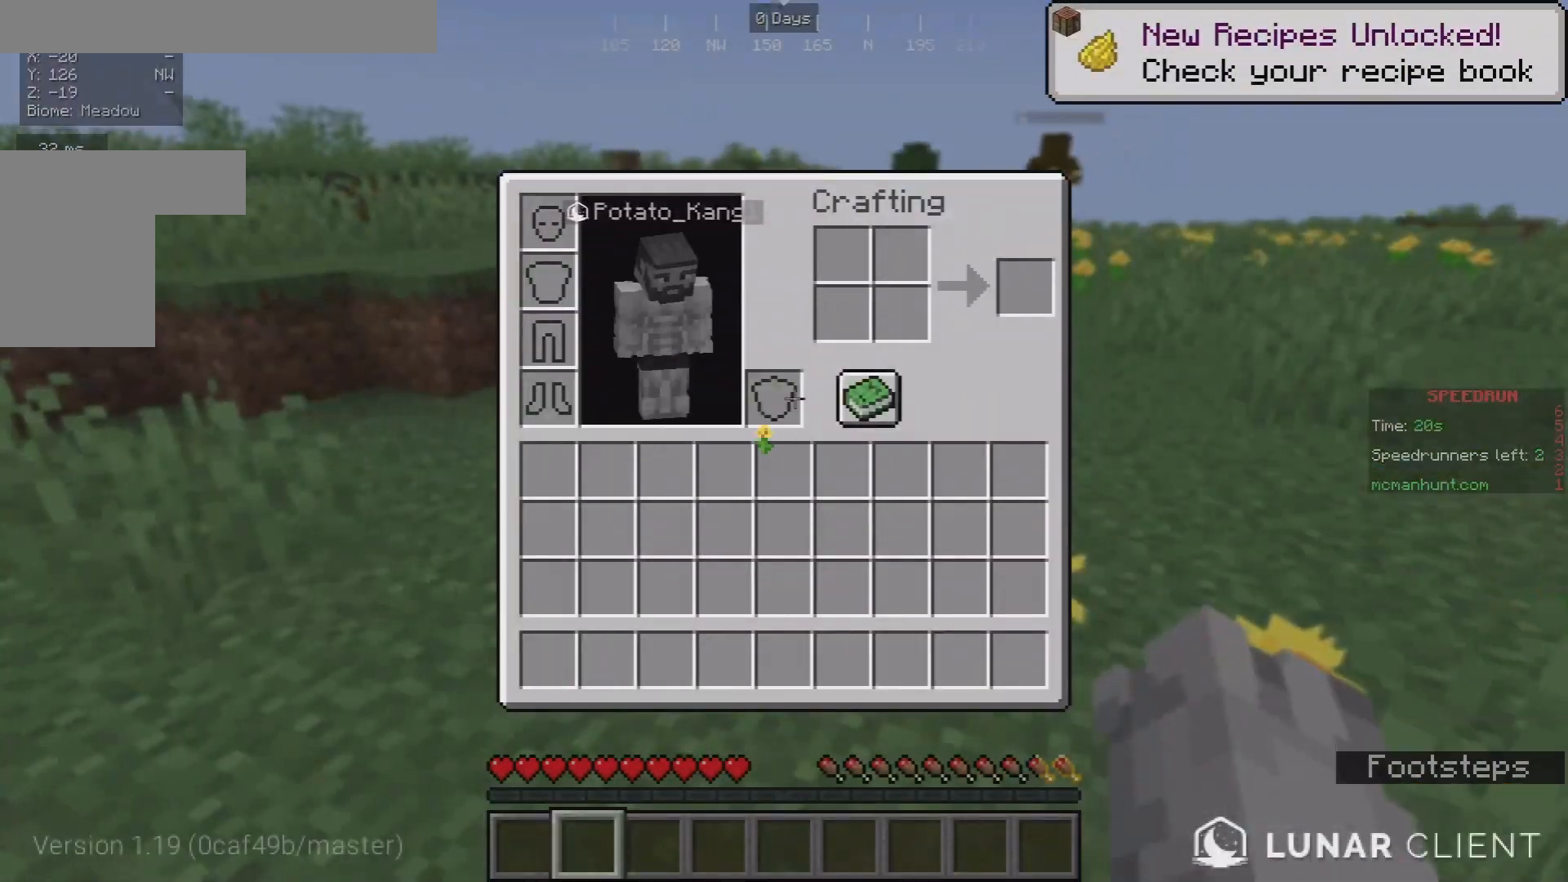
{"keys": [], "mouse": [], "events": []}
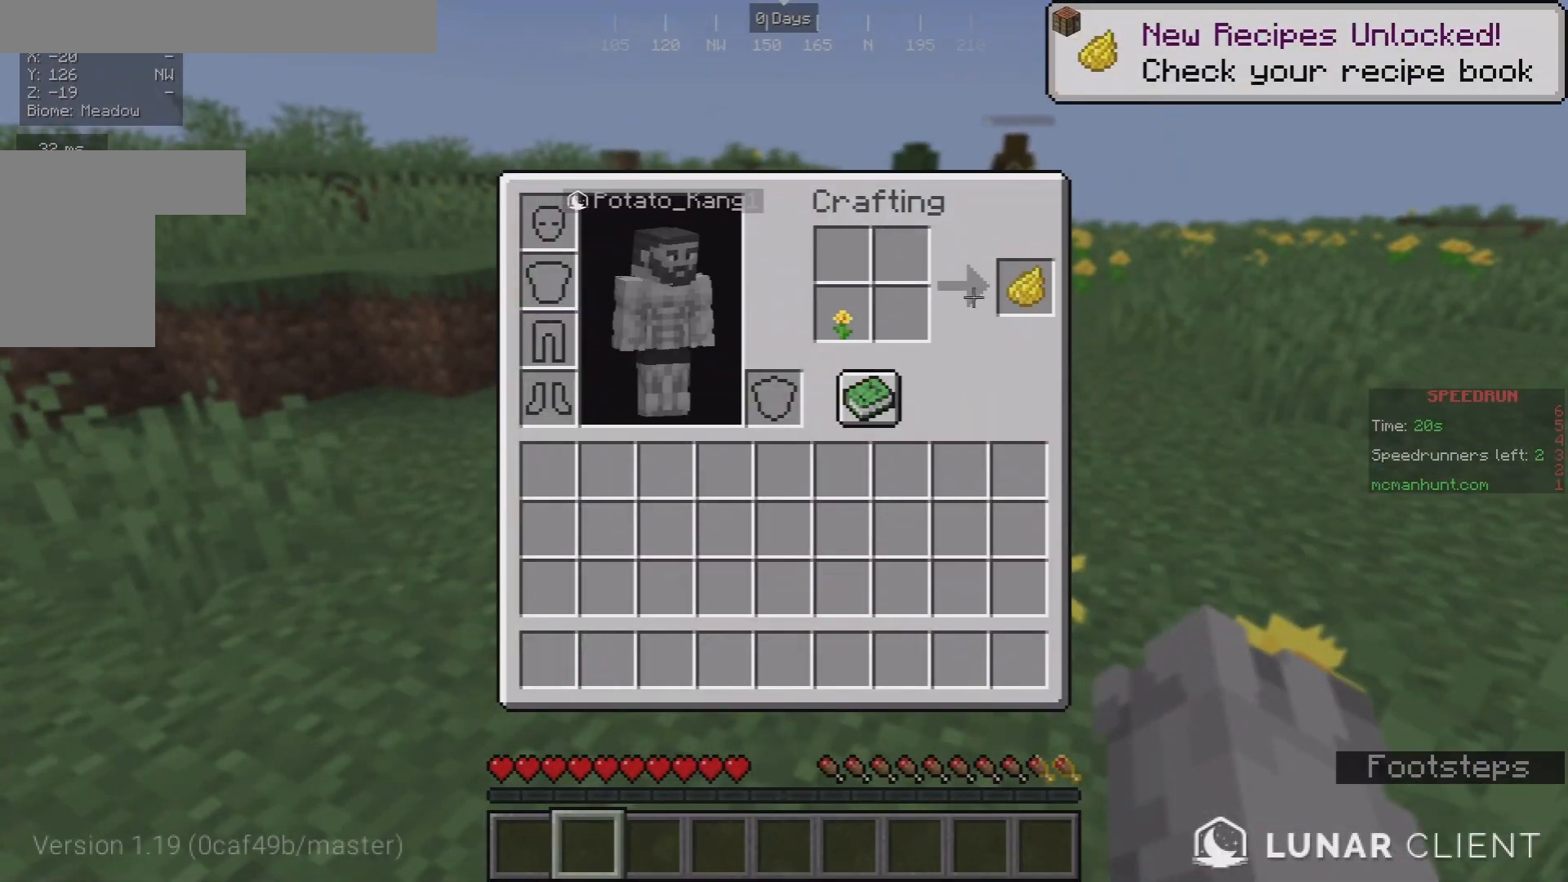
{"keys": [], "mouse": [], "events": []}
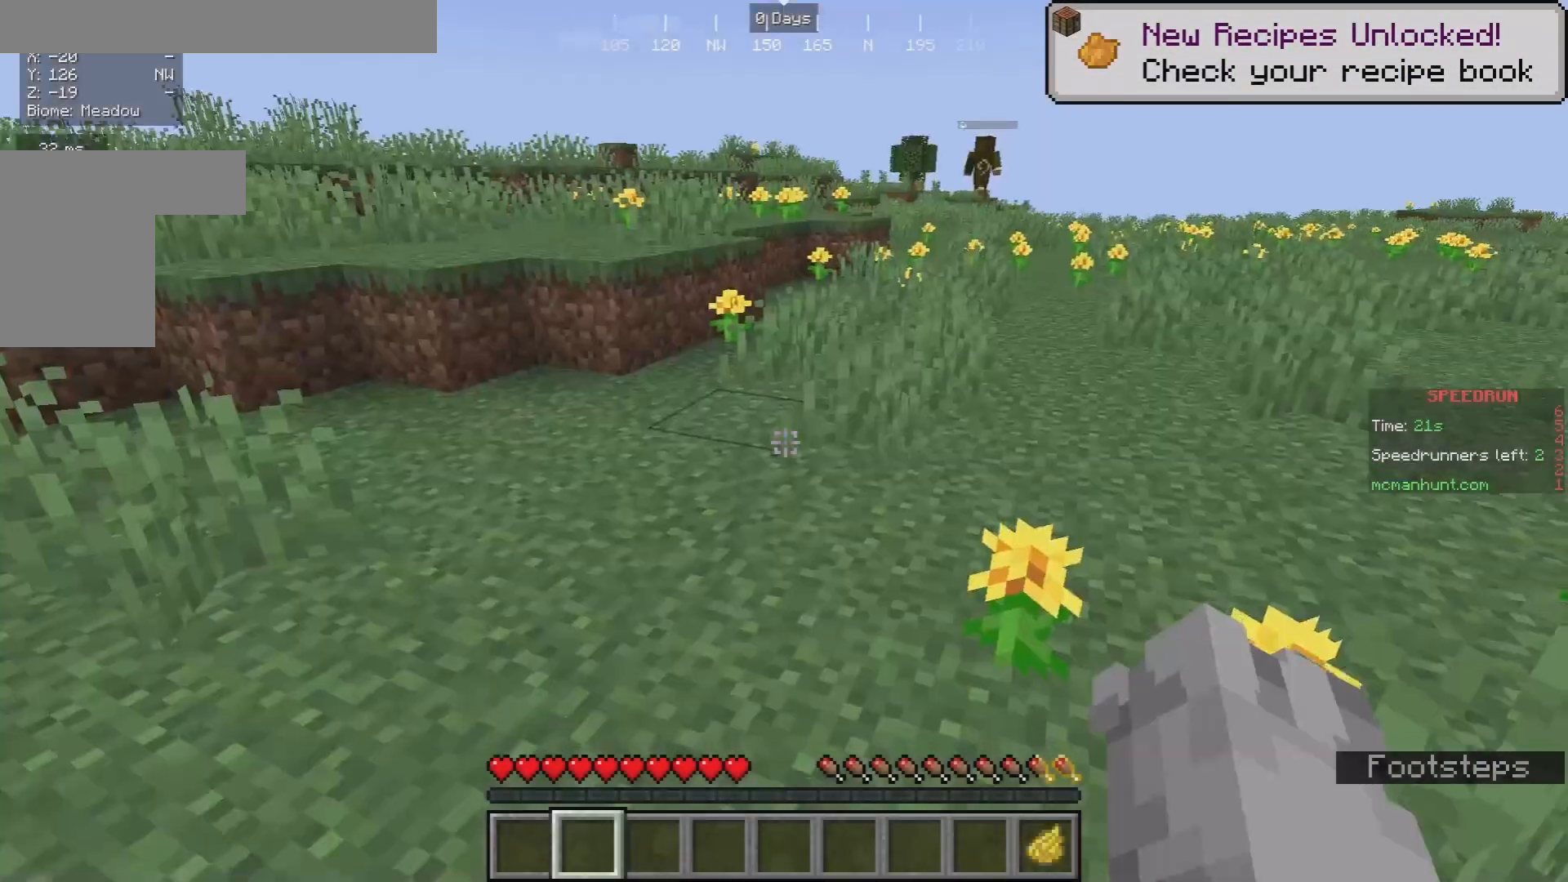
{"keys": ["w"], "mouse": [], "events": [[233, "w", "down"]]}
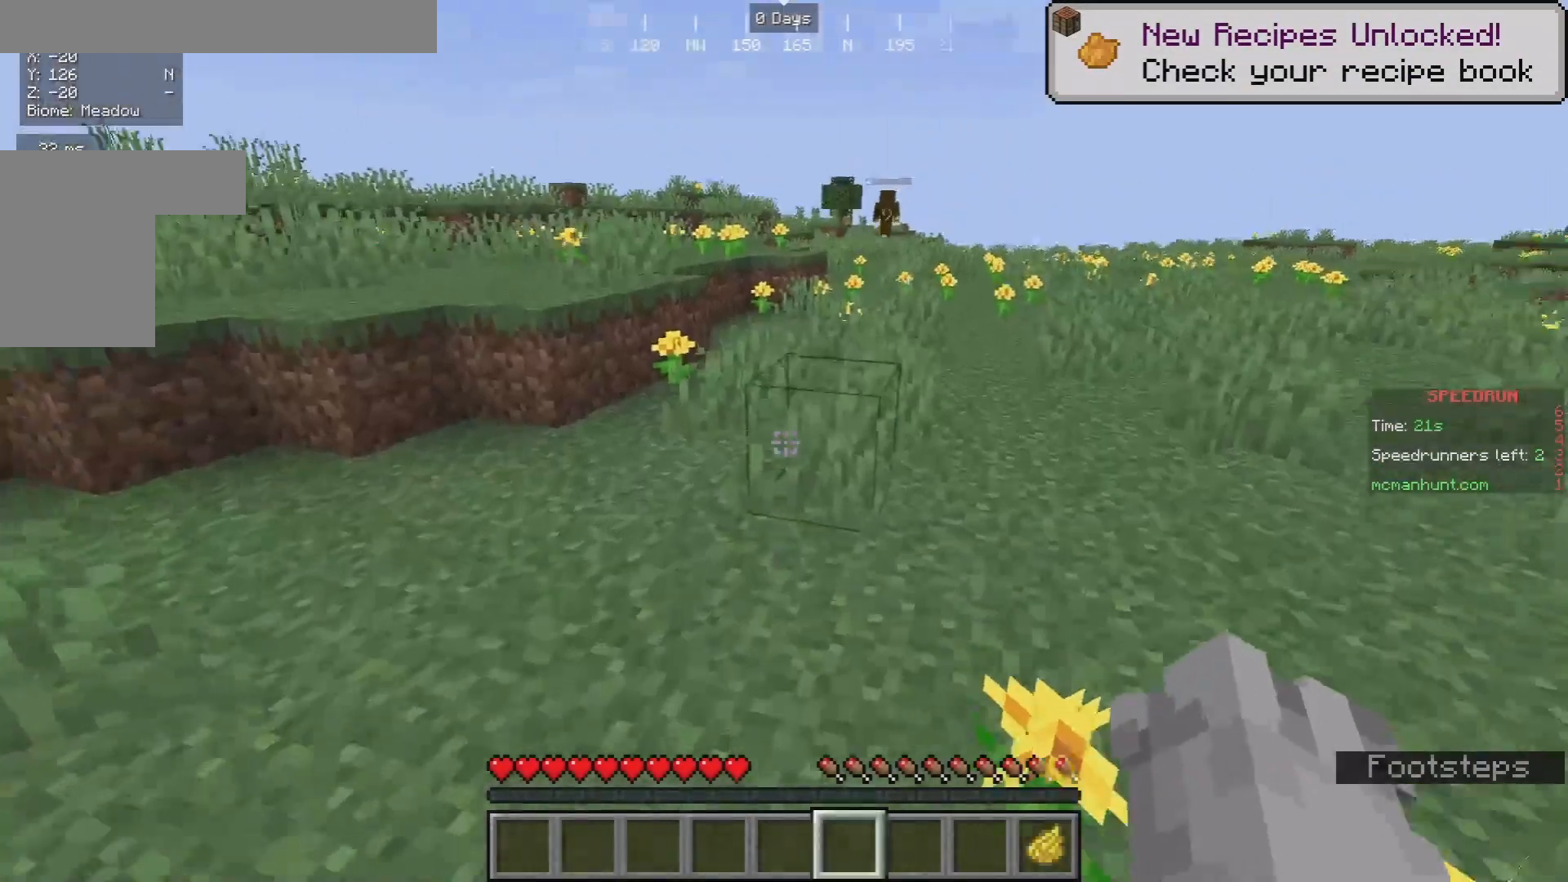
{"keys": ["w"], "mouse": [], "events": []}
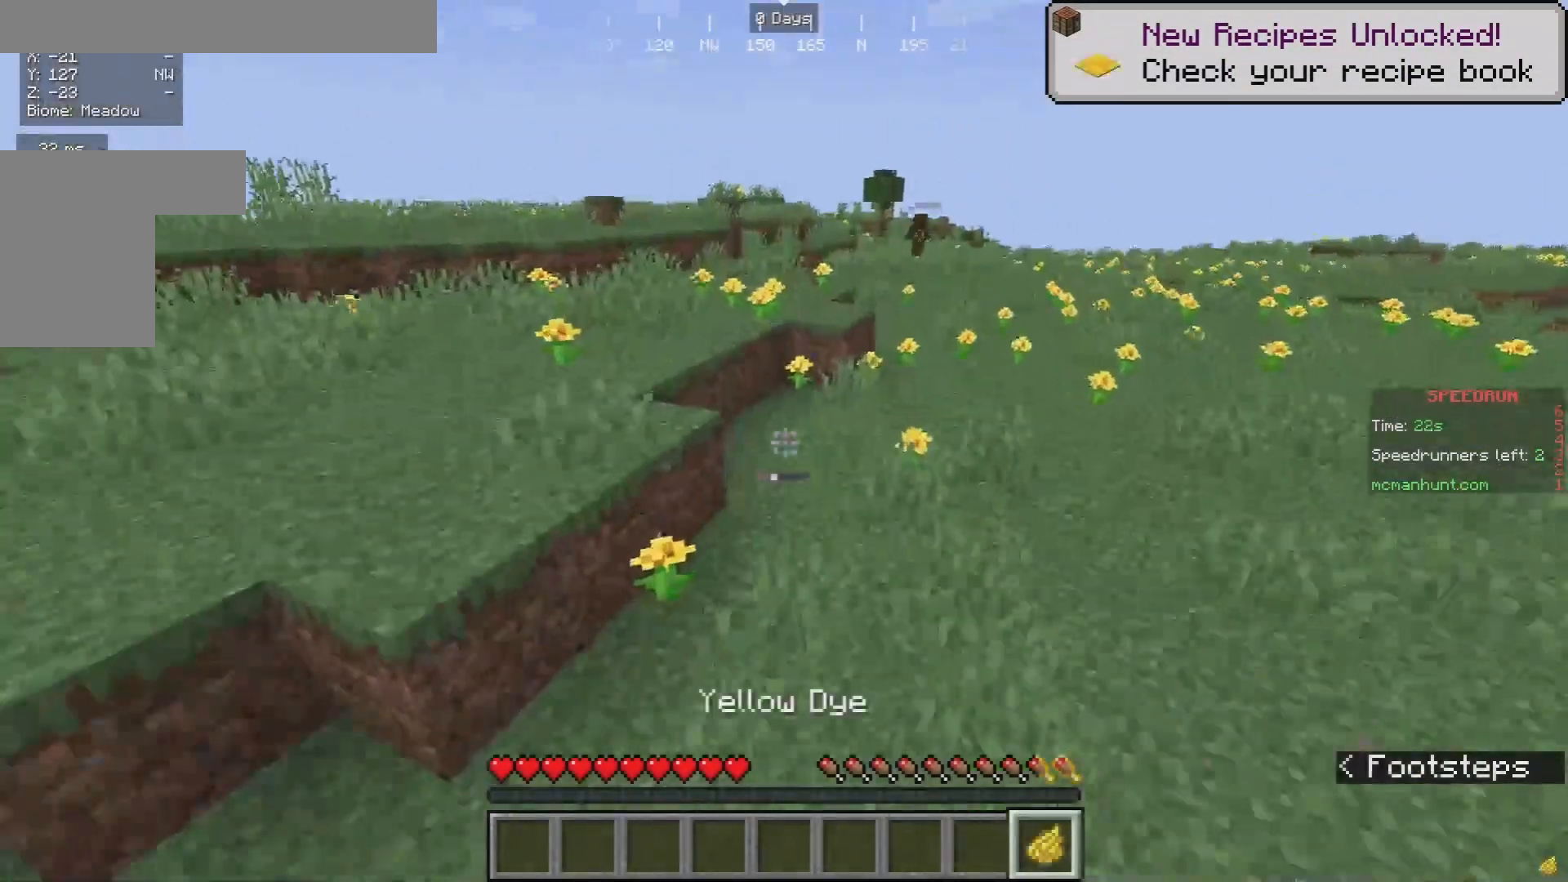
{"keys": ["w"], "mouse": [], "events": []}